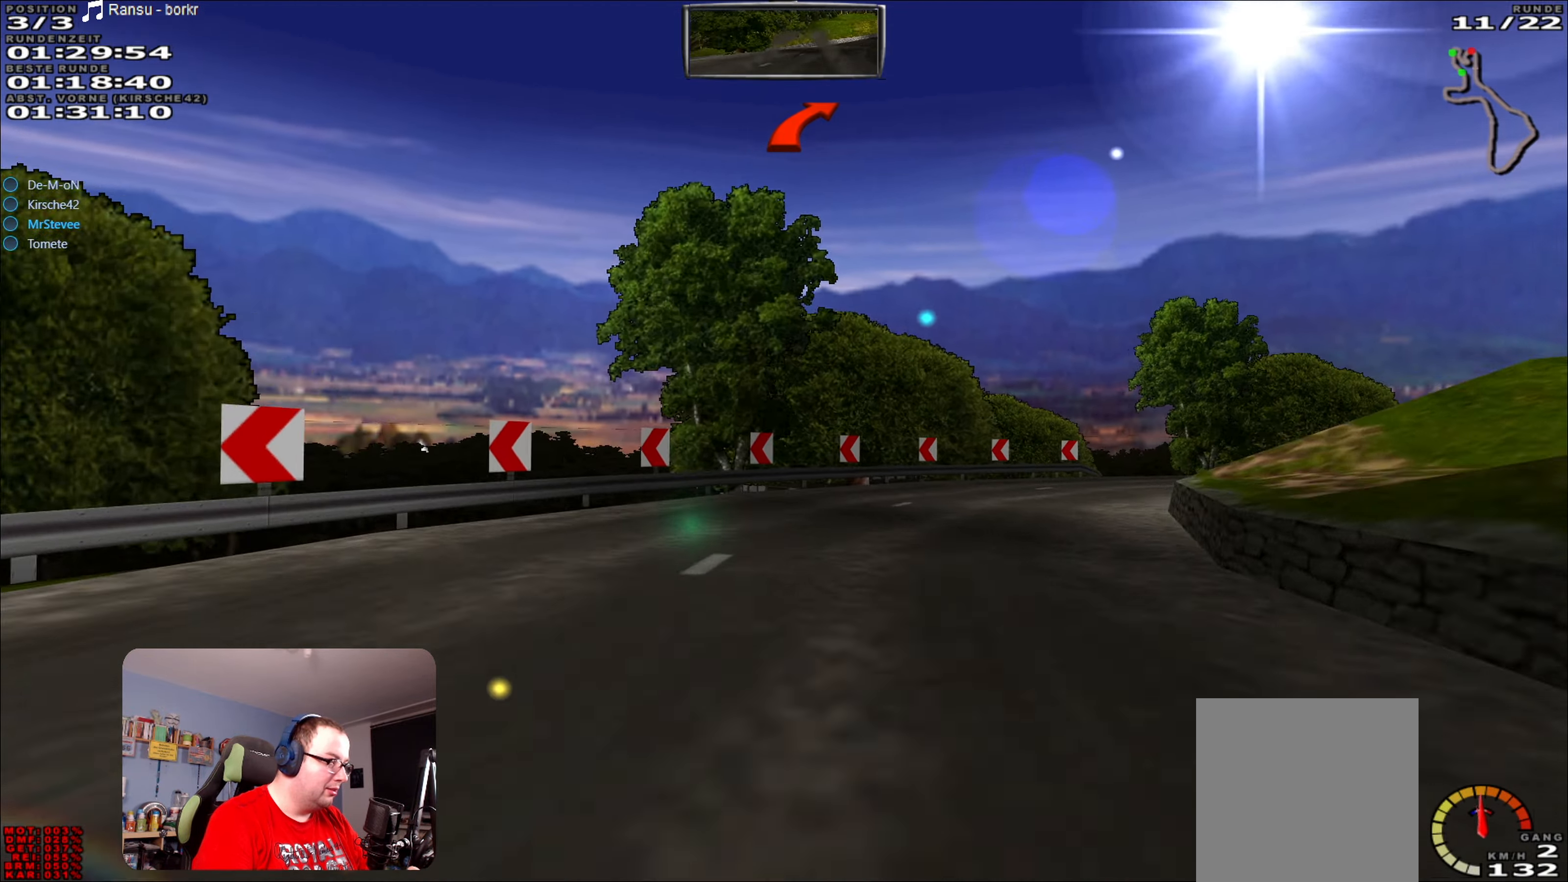
Gameplay with a controller (Xbox layout); each line is a JSON object with the inputs held at the frame after it. "events" lists button and stick changes between this image and that frame as [ms after this image, input, new state], when the widget could be followed in between. Not read: L3 R3.
{"buttons": [], "left_stick": "right", "right_stick": "center", "events": [[17, "R2", "up"]]}
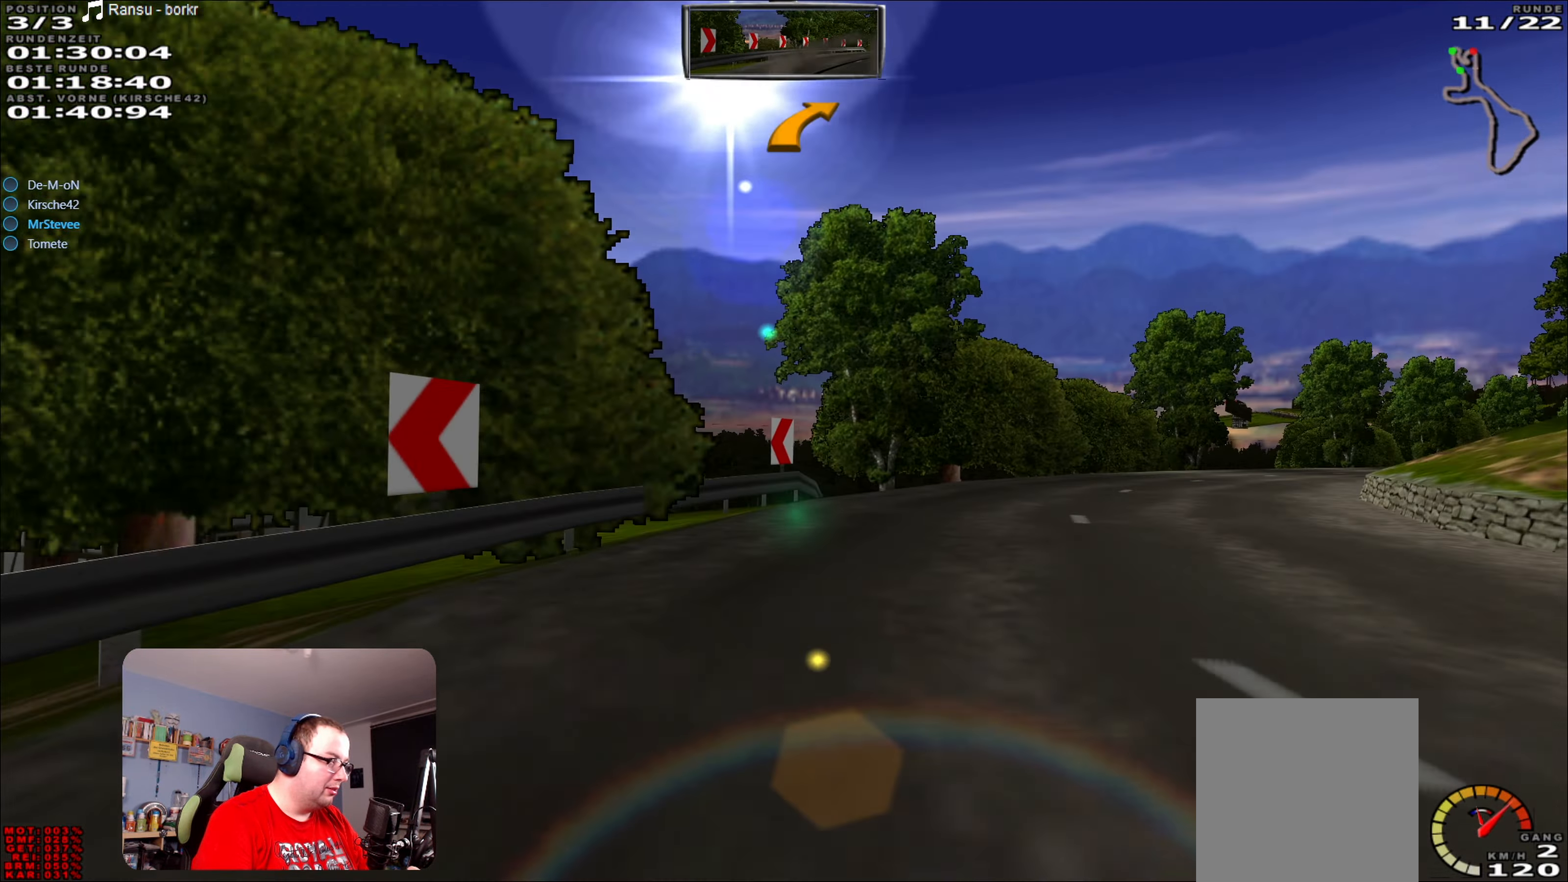
{"buttons": ["R2"], "left_stick": "center", "right_stick": "center", "events": [[184, "R2", "down"], [484, "left_stick", "center"]]}
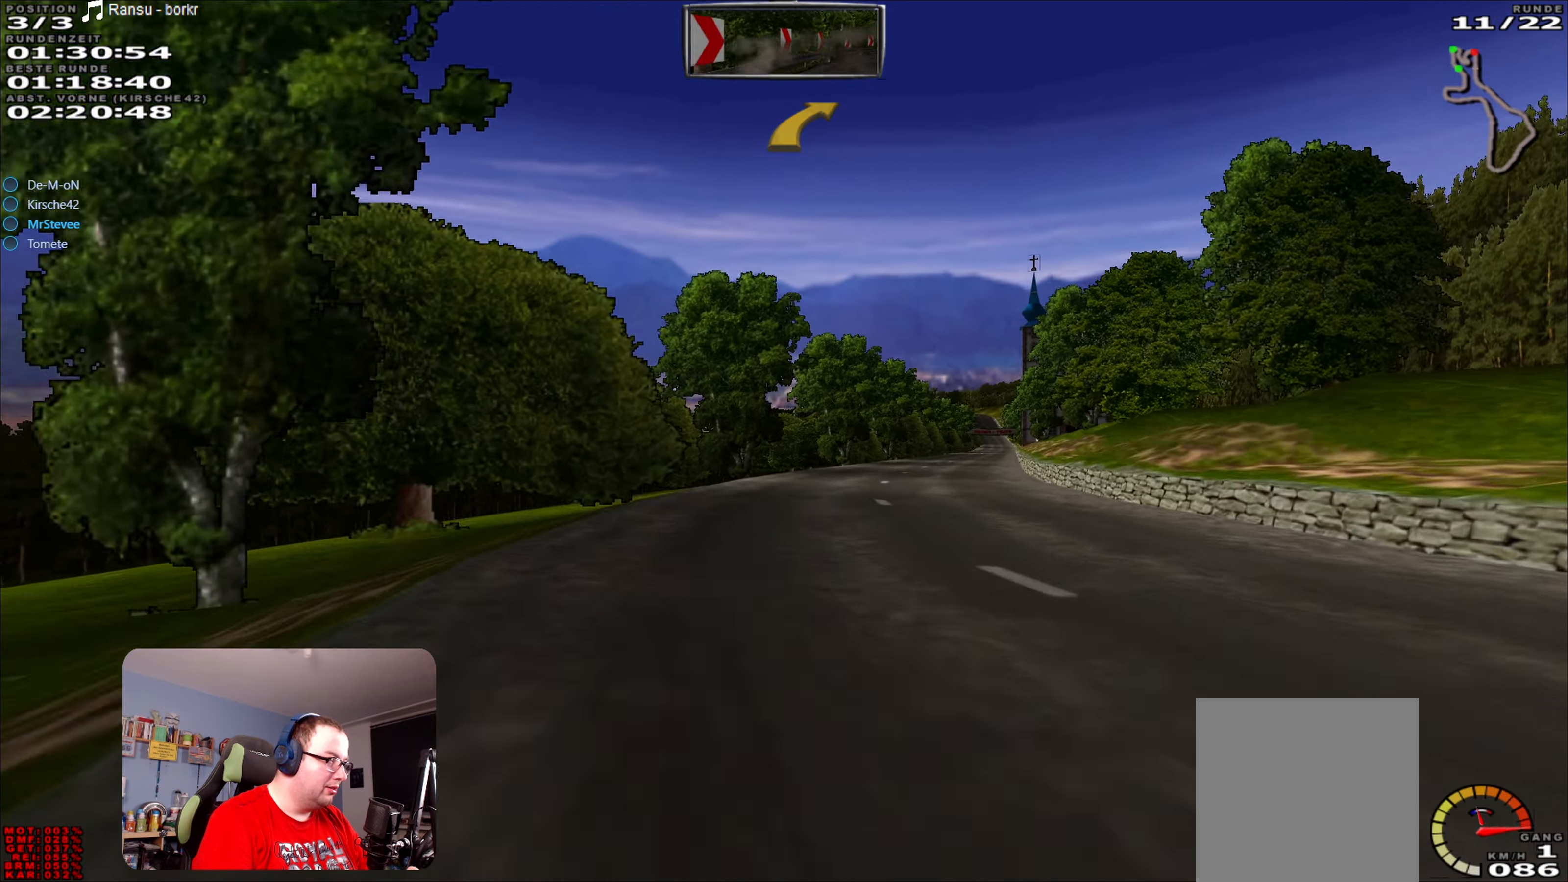
{"buttons": ["R2"], "left_stick": "center", "right_stick": "center", "events": [[334, "left_stick", "right"], [467, "left_stick", "center"]]}
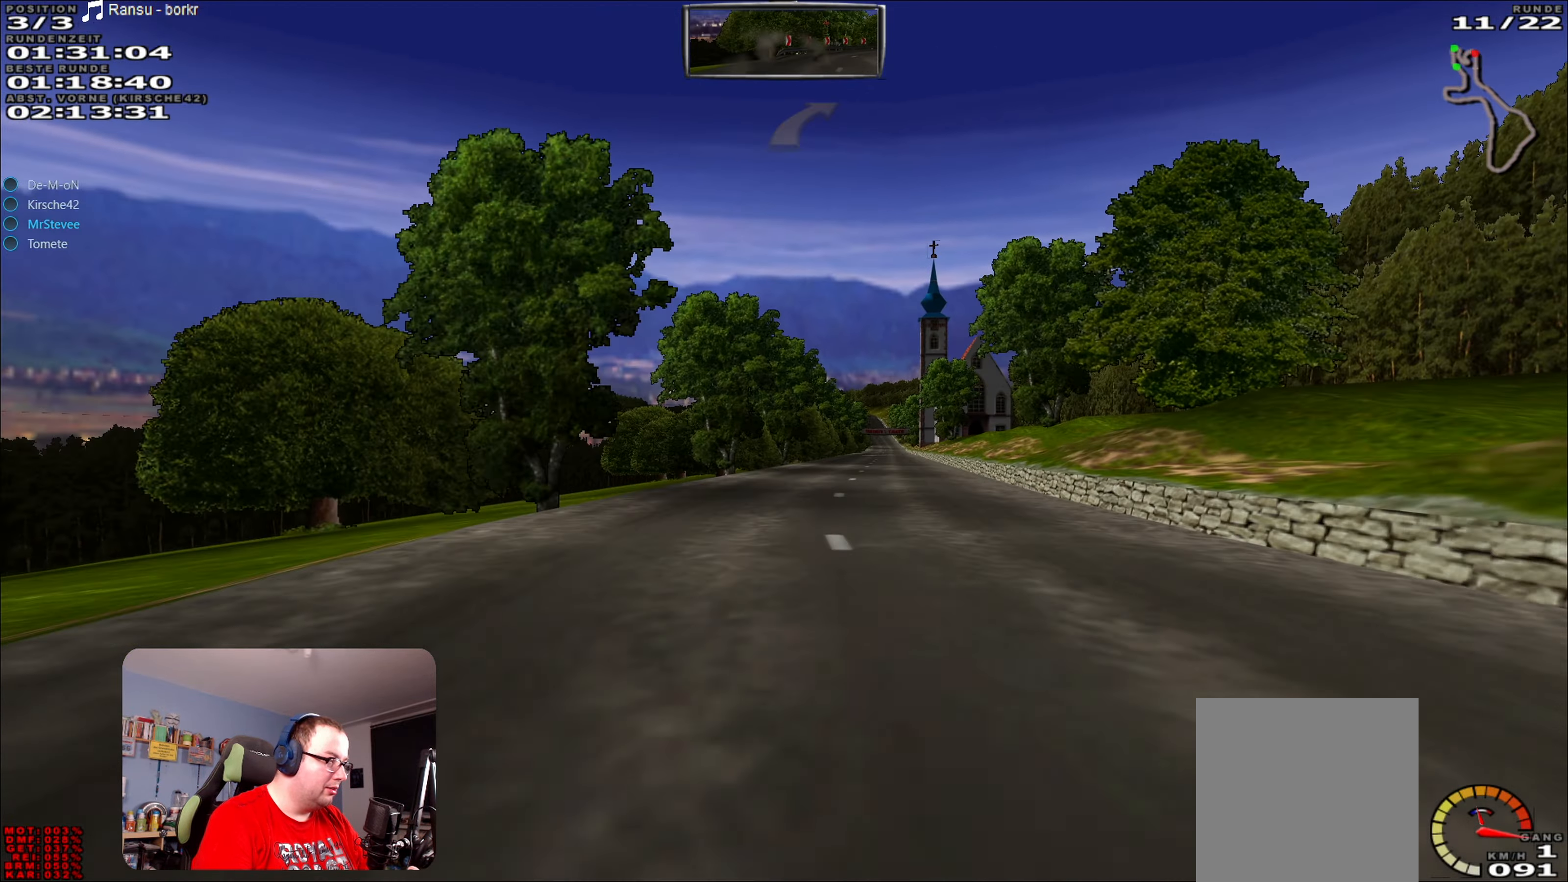
{"buttons": ["R2"], "left_stick": "center", "right_stick": "center", "events": [[300, "left_stick", "right"], [433, "left_stick", "center"]]}
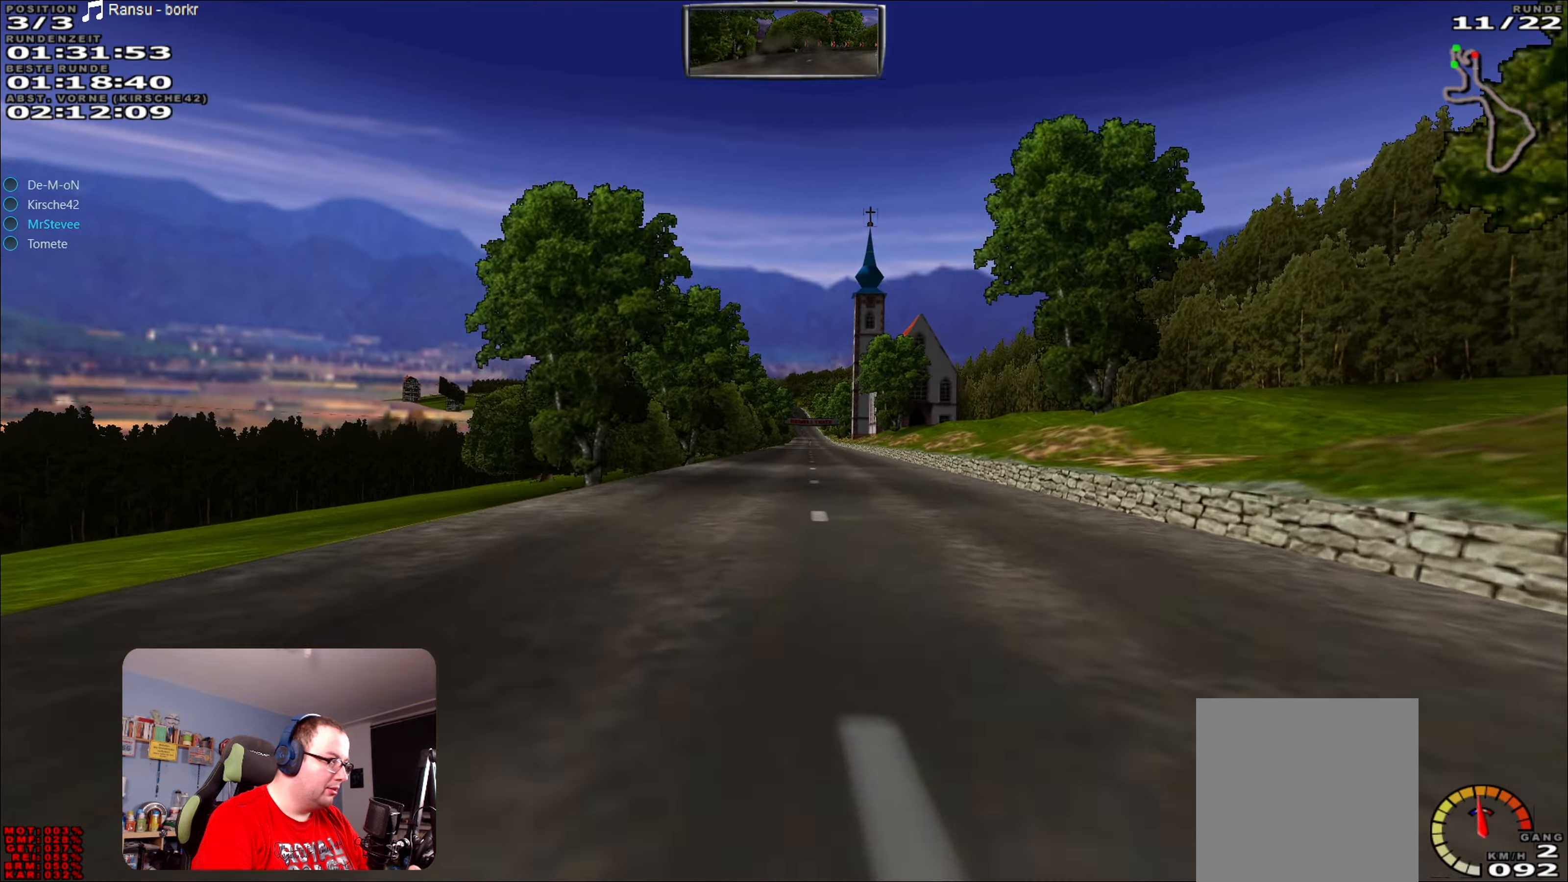
{"buttons": ["R2"], "left_stick": "center", "right_stick": "center", "events": [[300, "left_stick", "right"], [433, "left_stick", "center"]]}
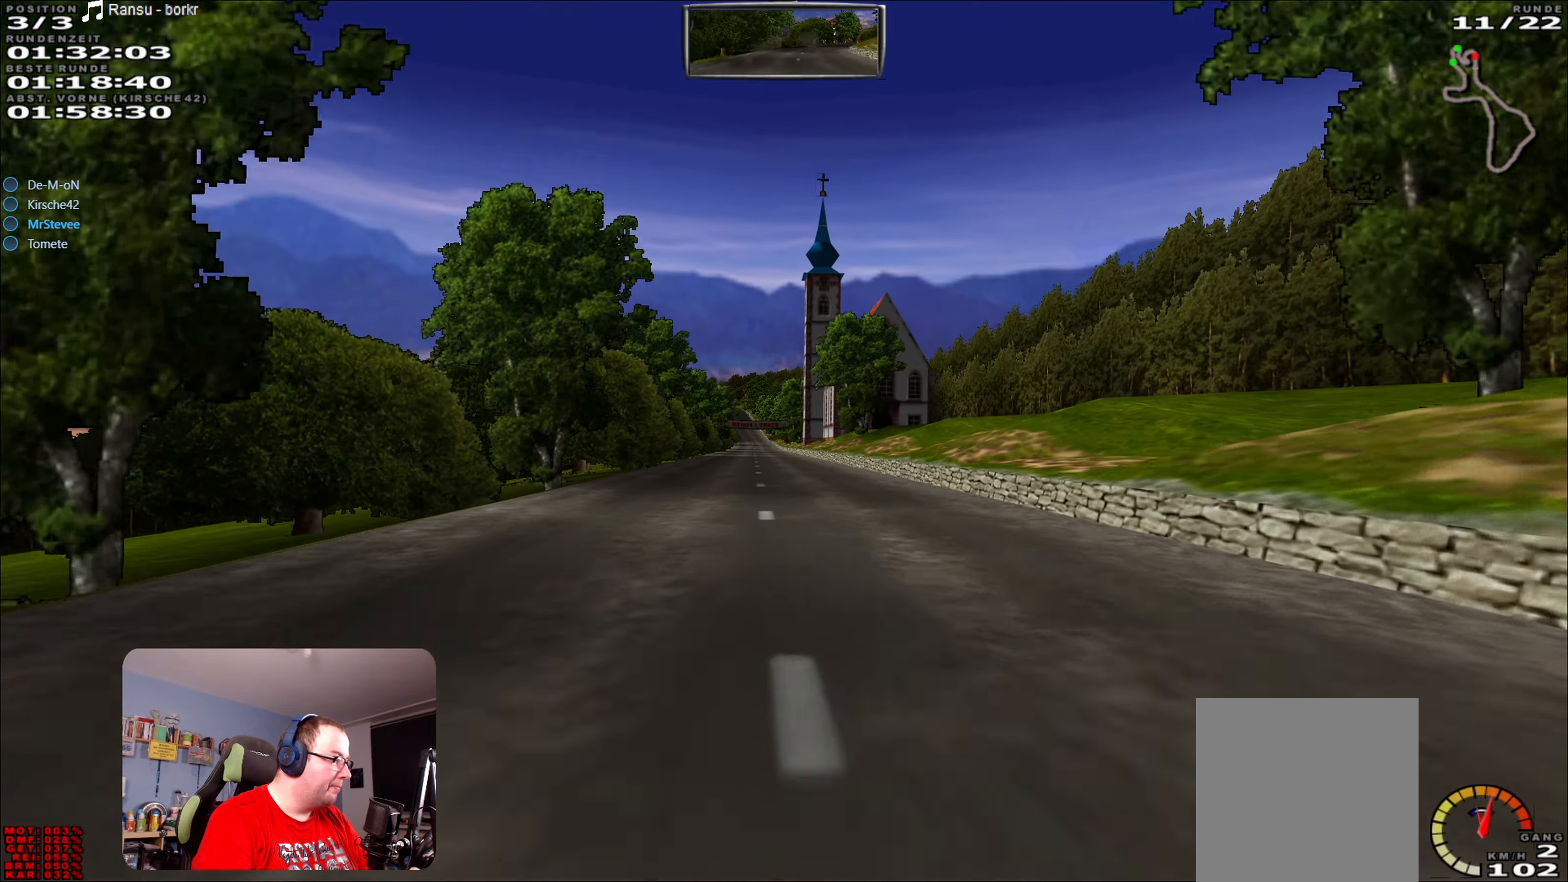
{"buttons": ["R2"], "left_stick": "right", "right_stick": "center", "events": [[416, "left_stick", "right"]]}
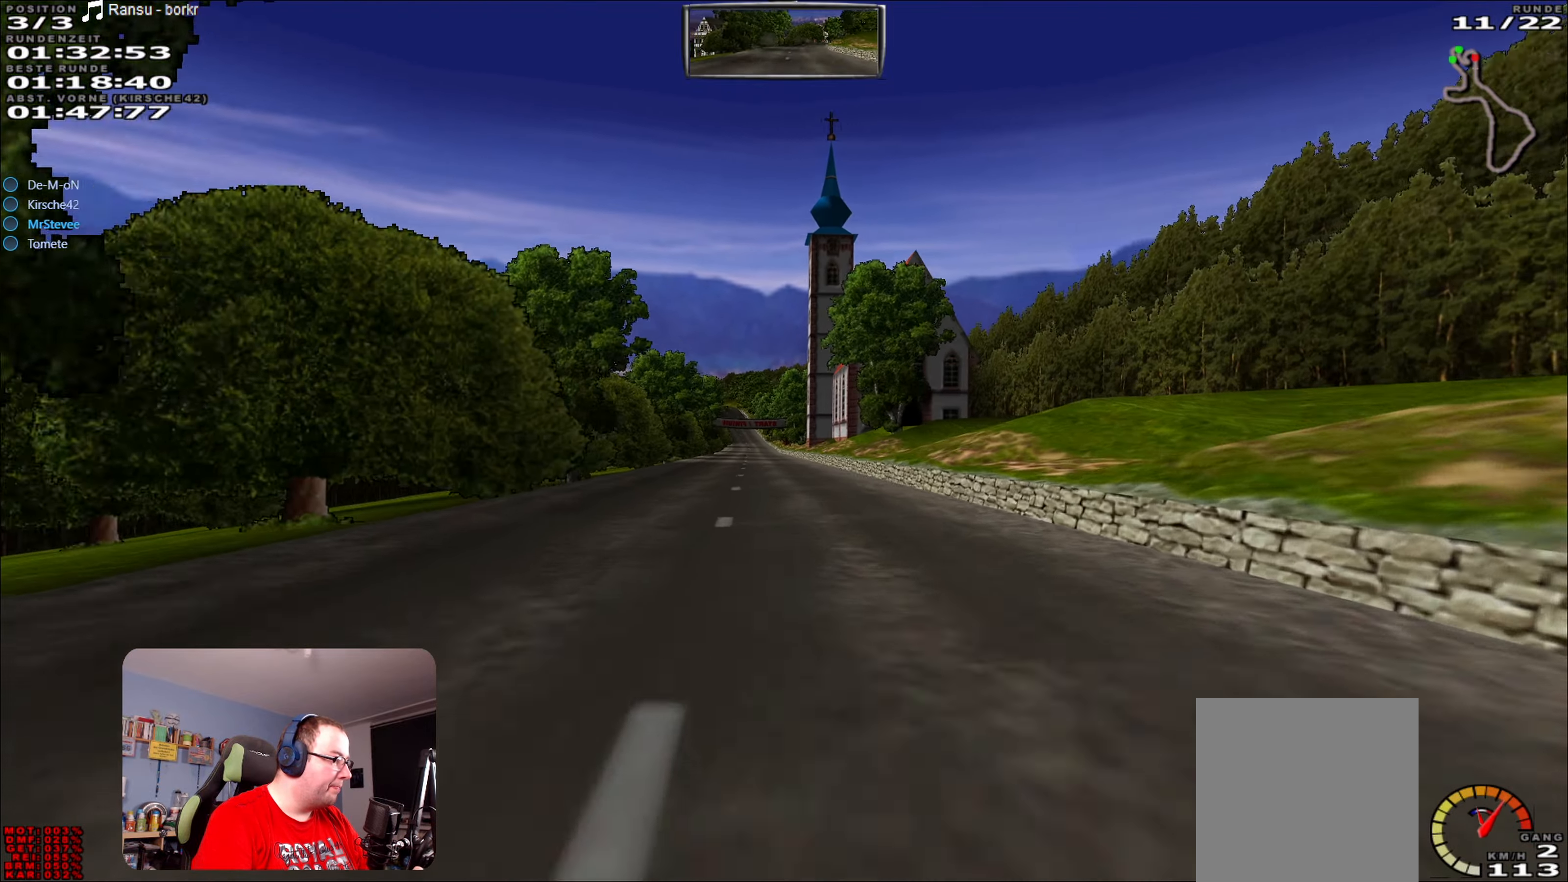
{"buttons": ["R2"], "left_stick": "center", "right_stick": "center", "events": [[16, "left_stick", "center"]]}
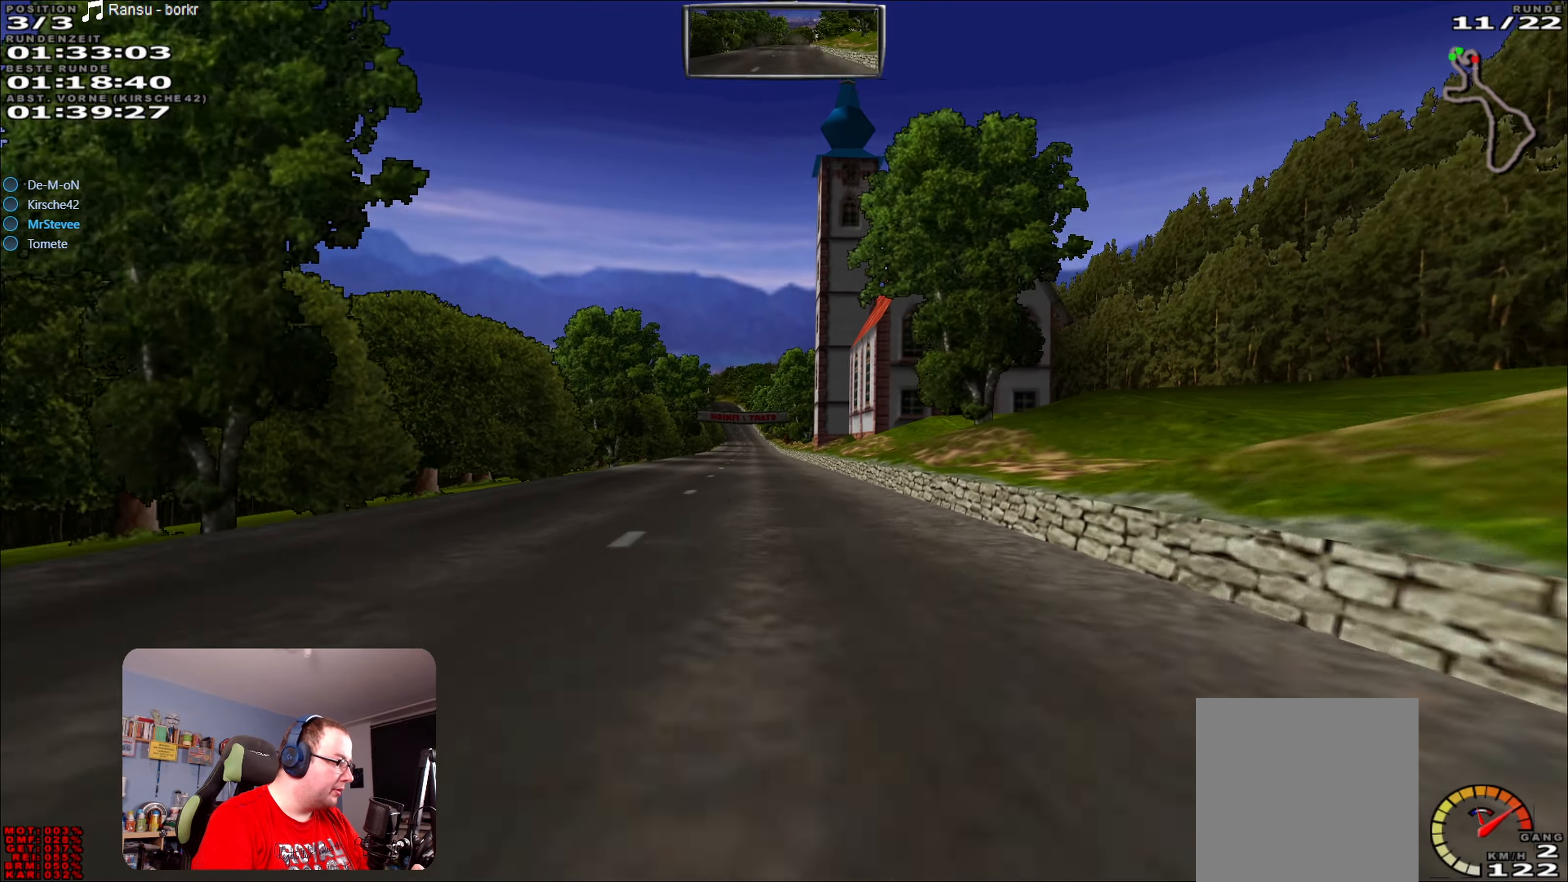
{"buttons": ["R2"], "left_stick": "center", "right_stick": "center", "events": [[383, "left_stick", "left"], [466, "left_stick", "center"]]}
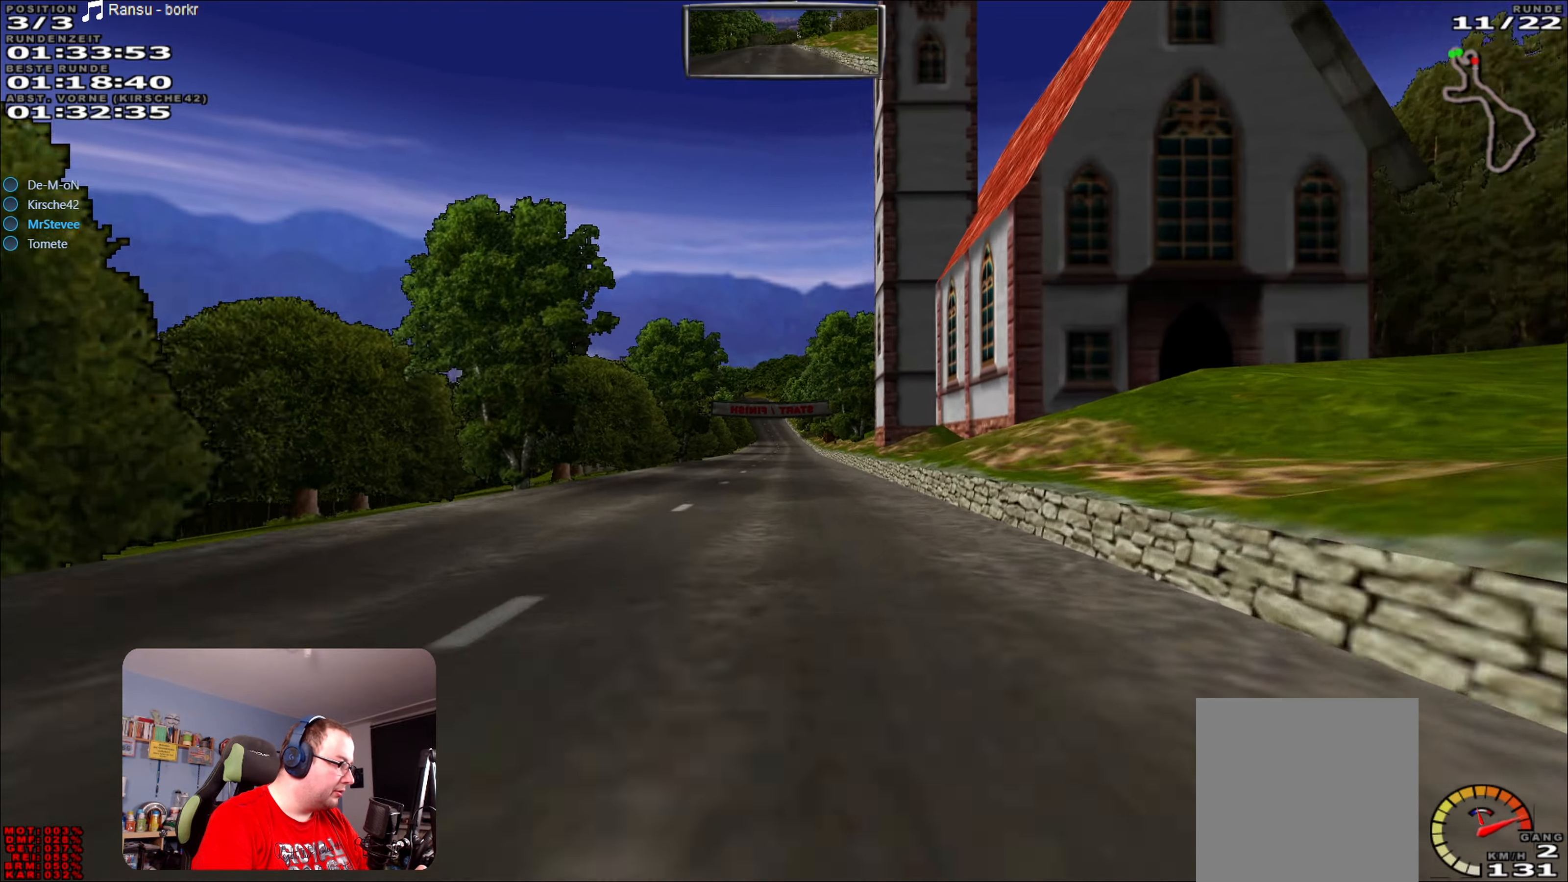
{"buttons": ["R2"], "left_stick": "center", "right_stick": "center", "events": []}
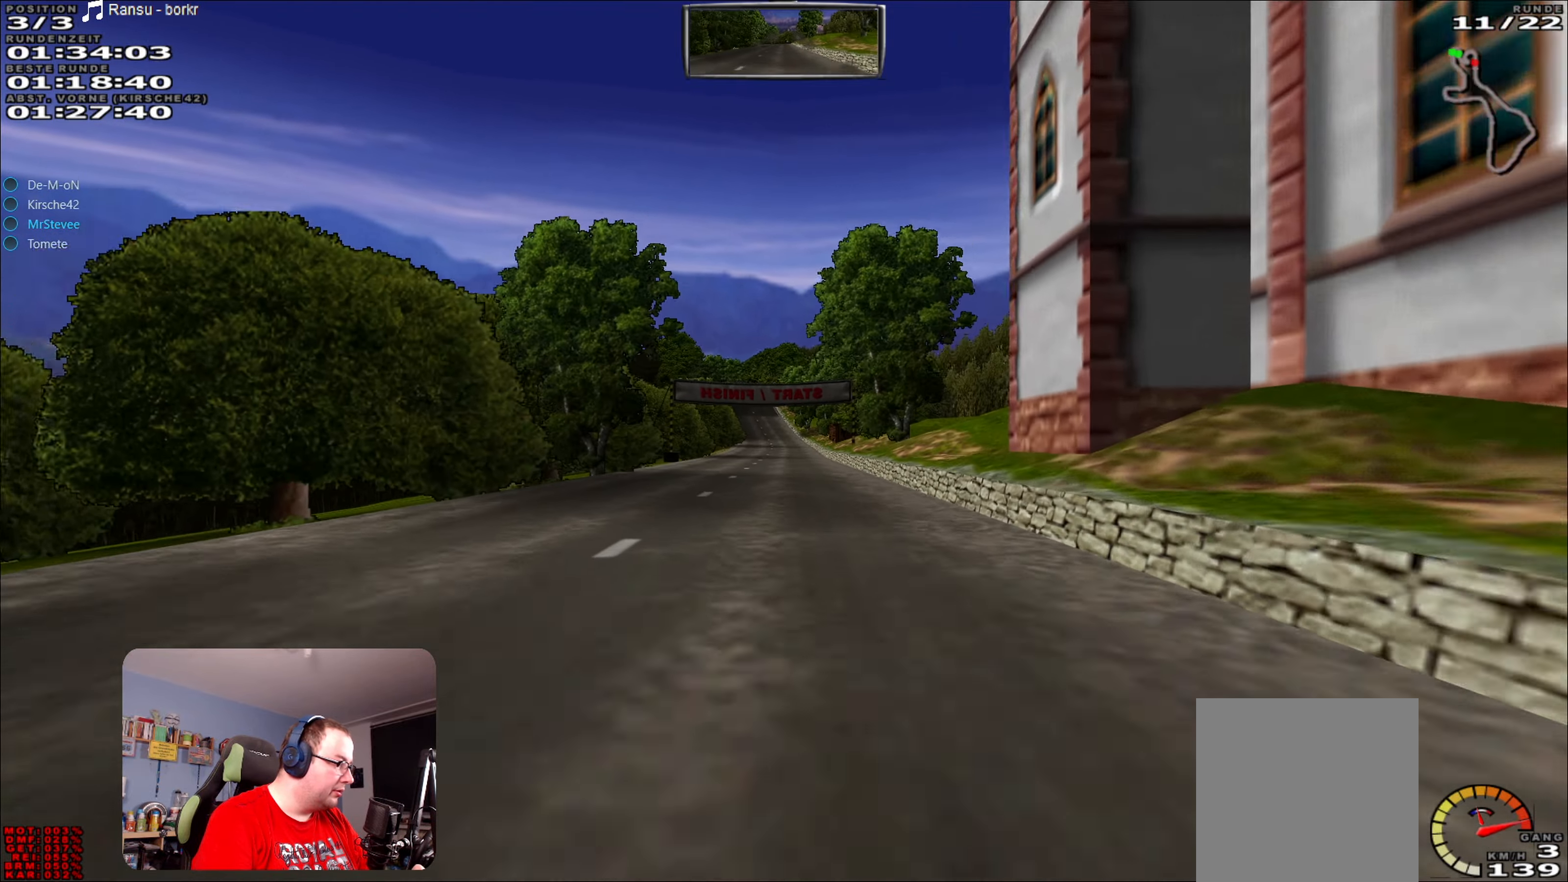
{"buttons": ["R2"], "left_stick": "center", "right_stick": "center", "events": [[16, "left_stick", "left"], [116, "left_stick", "center"]]}
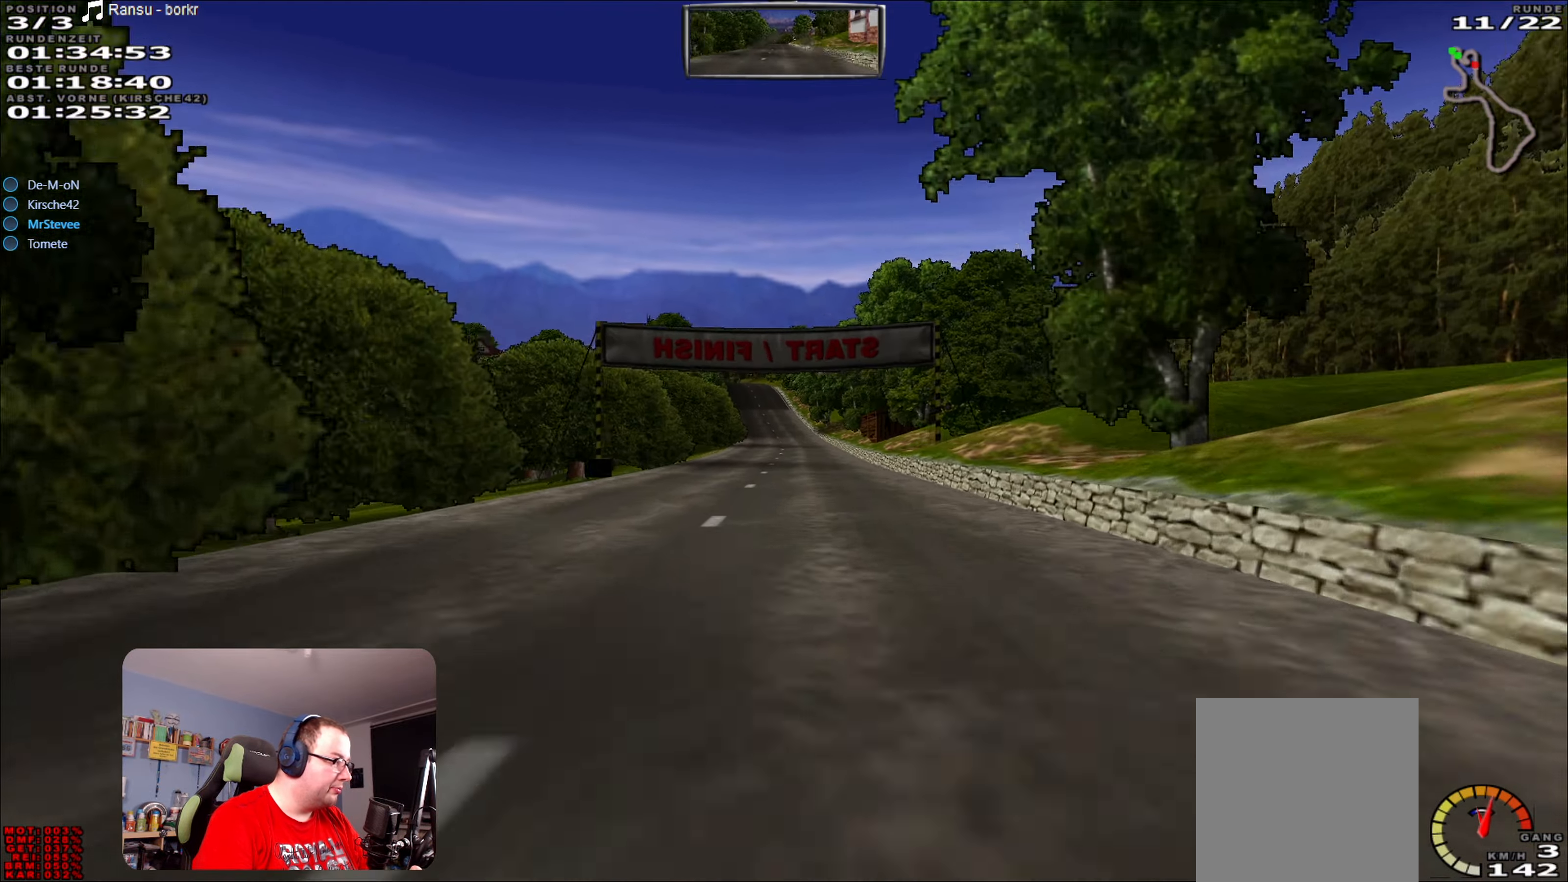
{"buttons": ["R2"], "left_stick": "center", "right_stick": "center", "events": []}
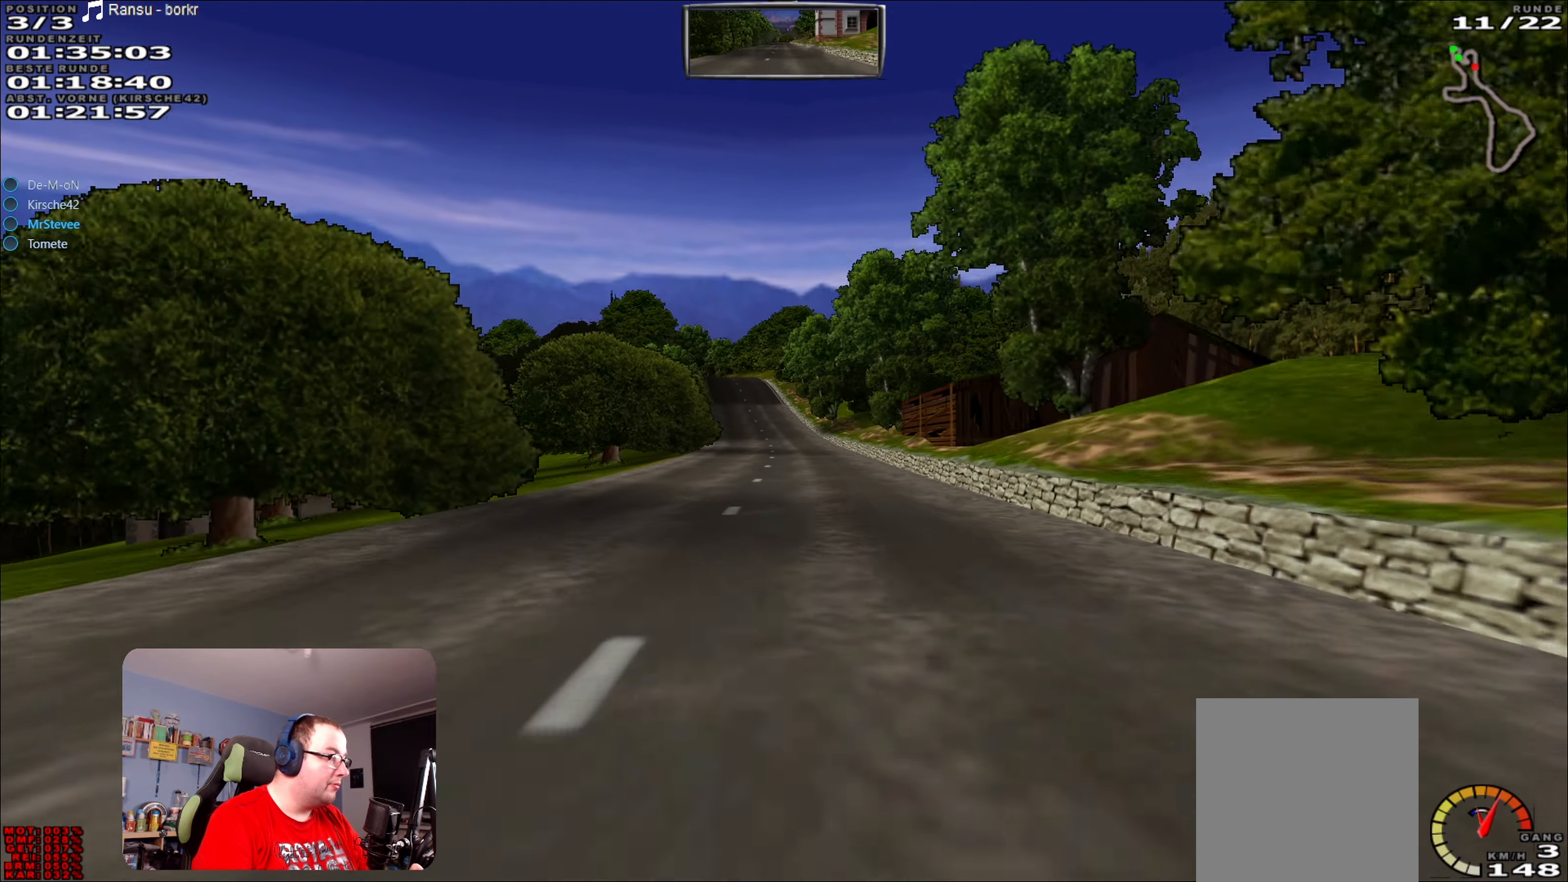
{"buttons": ["R2"], "left_stick": "center", "right_stick": "center", "events": []}
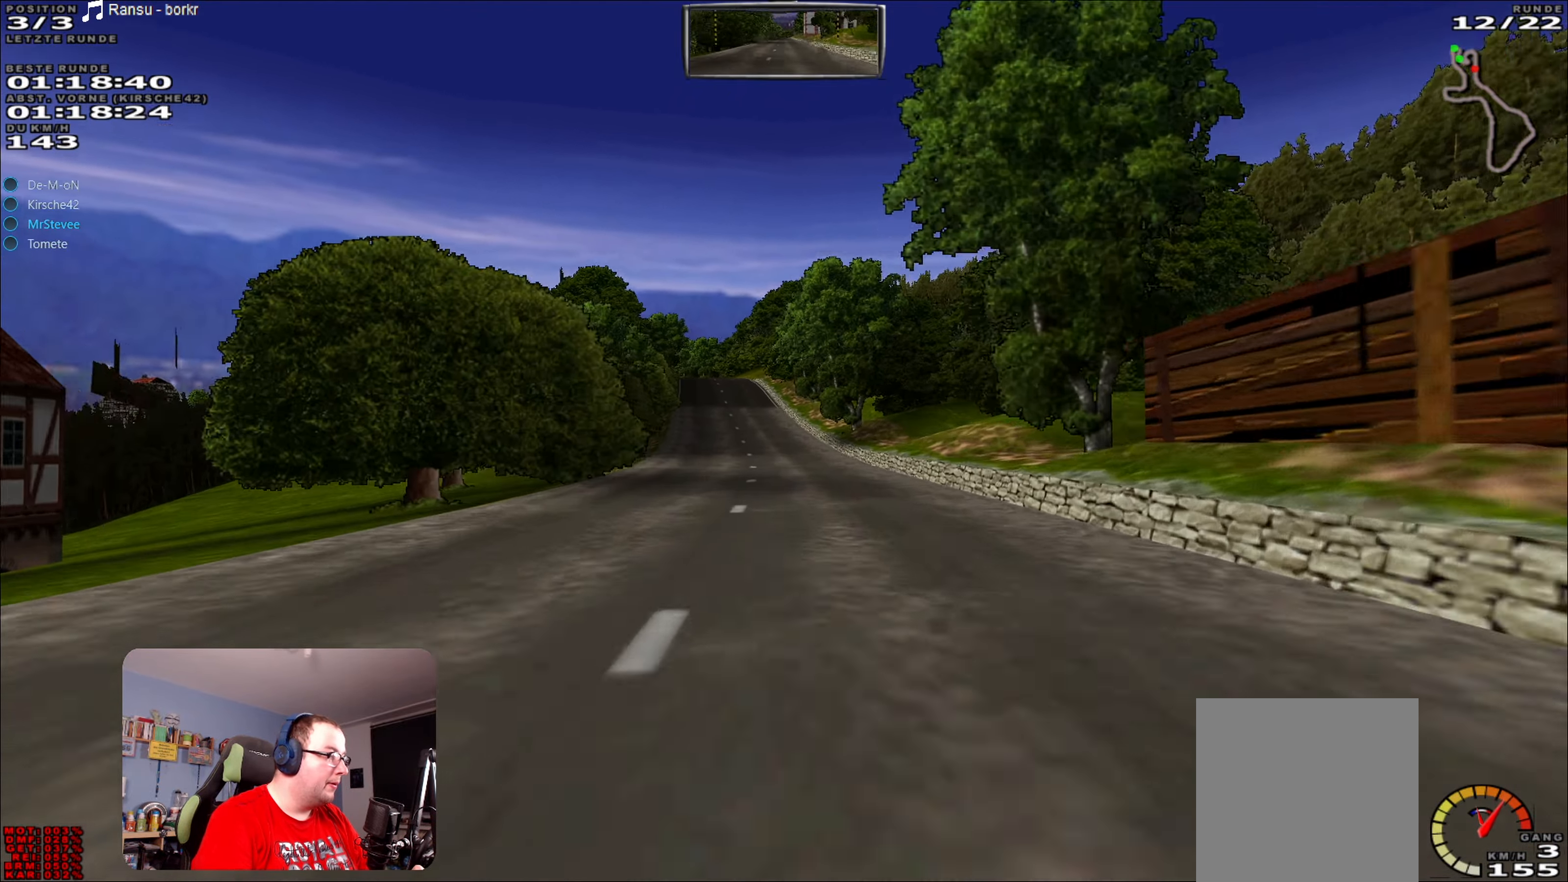
{"buttons": ["R2"], "left_stick": "center", "right_stick": "center", "events": [[216, "left_stick", "left"], [450, "left_stick", "center"]]}
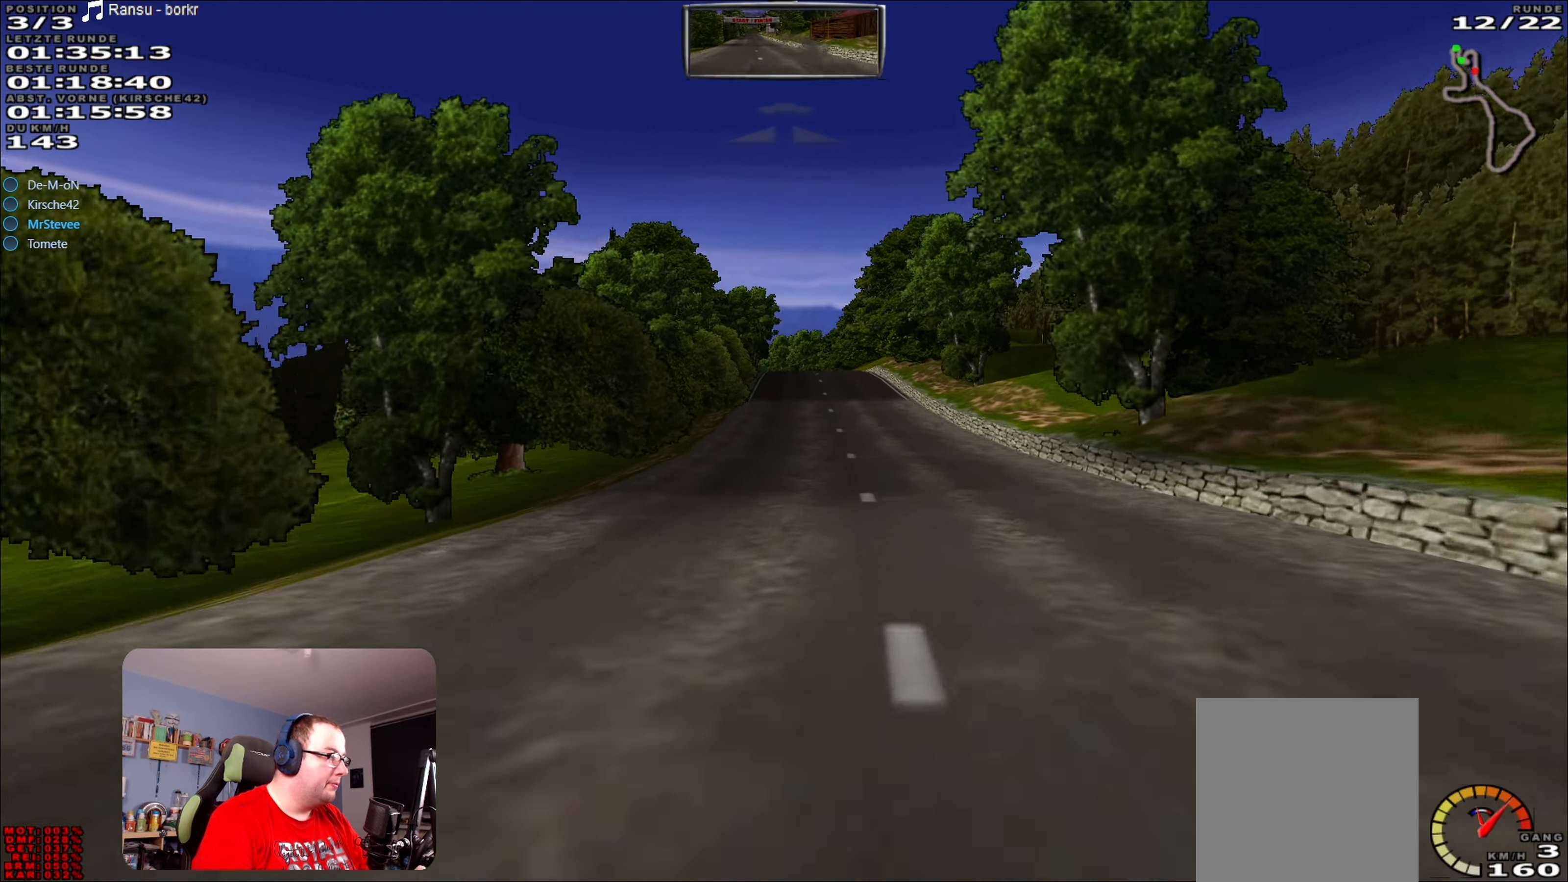
{"buttons": ["A", "R2"], "left_stick": "center", "right_stick": "center", "events": [[333, "A", "down"]]}
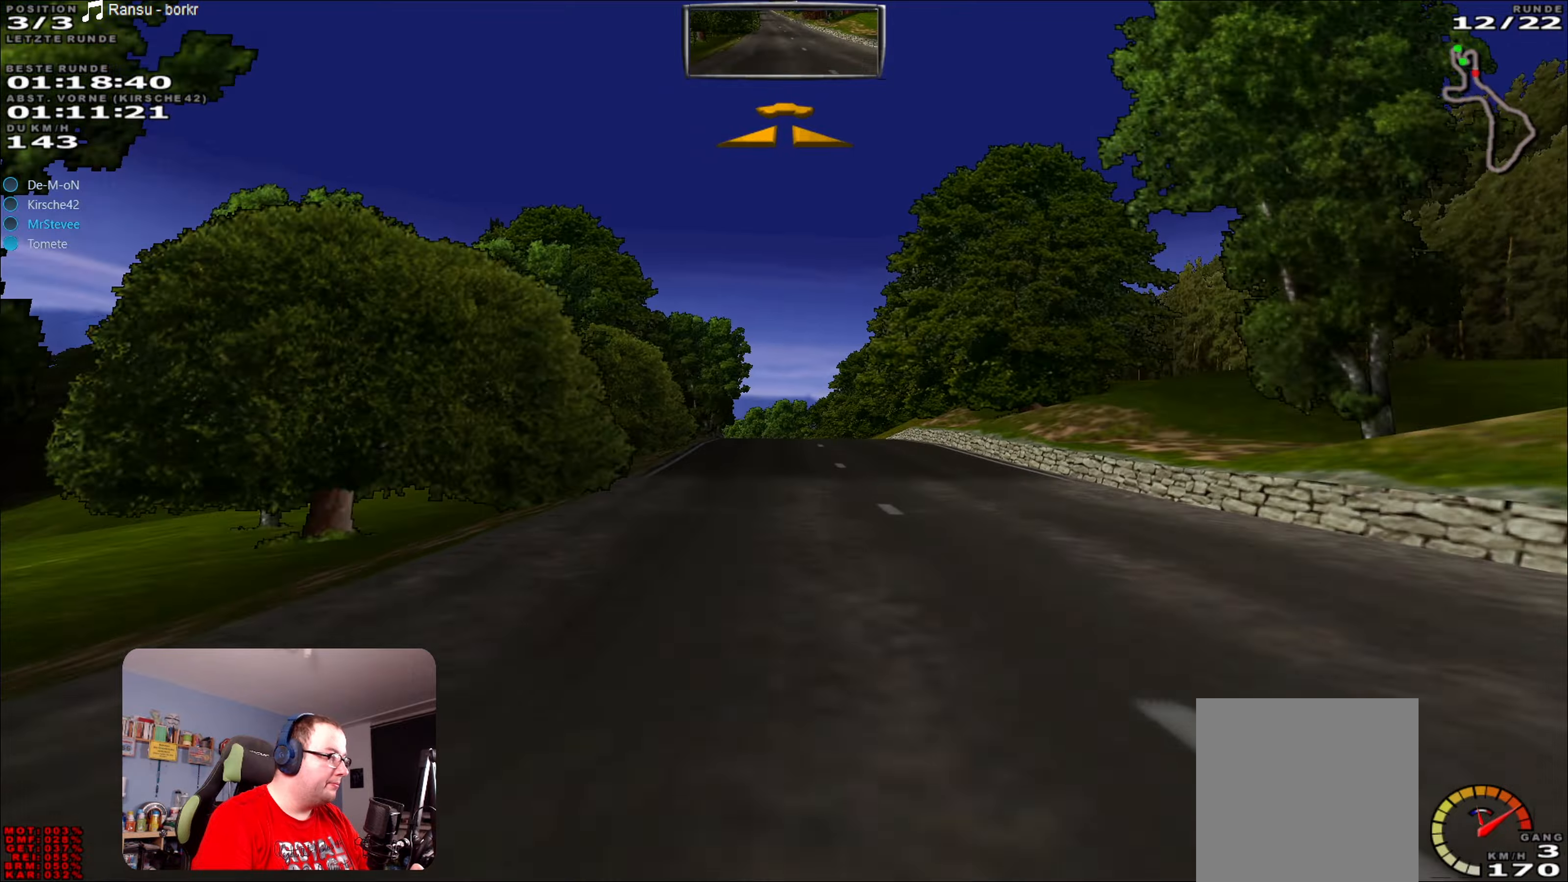
{"buttons": ["R2"], "left_stick": "center", "right_stick": "center", "events": [[417, "A", "up"]]}
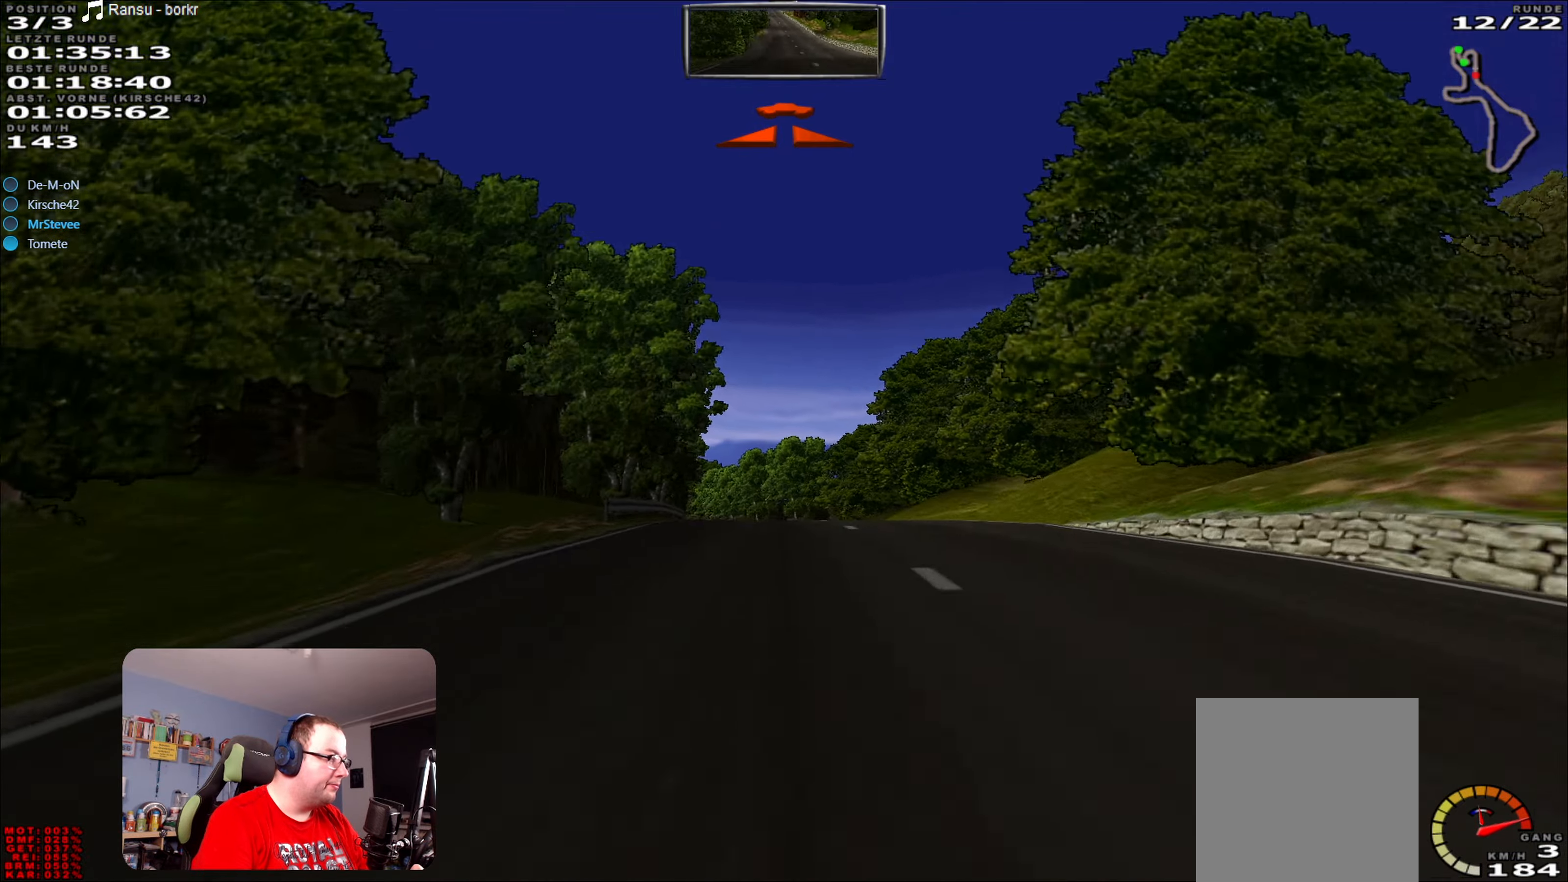
{"buttons": ["R2"], "left_stick": "center", "right_stick": "center", "events": [[33, "left_stick", "left"], [133, "left_stick", "center"], [317, "left_stick", "left"], [400, "left_stick", "center"]]}
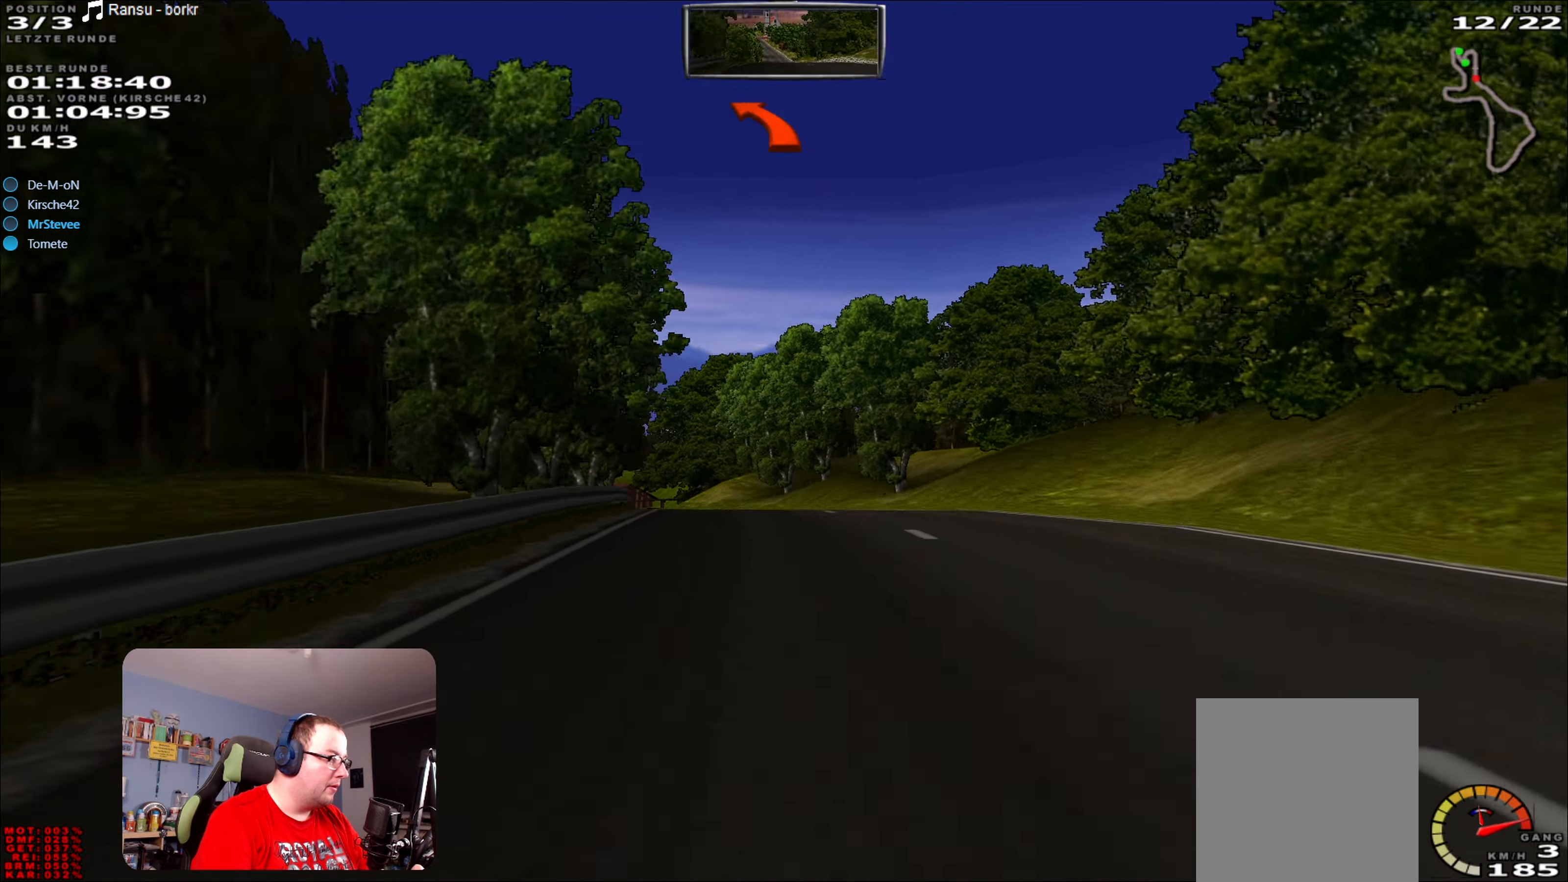
{"buttons": ["R2"], "left_stick": "left", "right_stick": "center", "events": [[17, "left_stick", "left"], [117, "left_stick", "center"], [233, "left_stick", "left"]]}
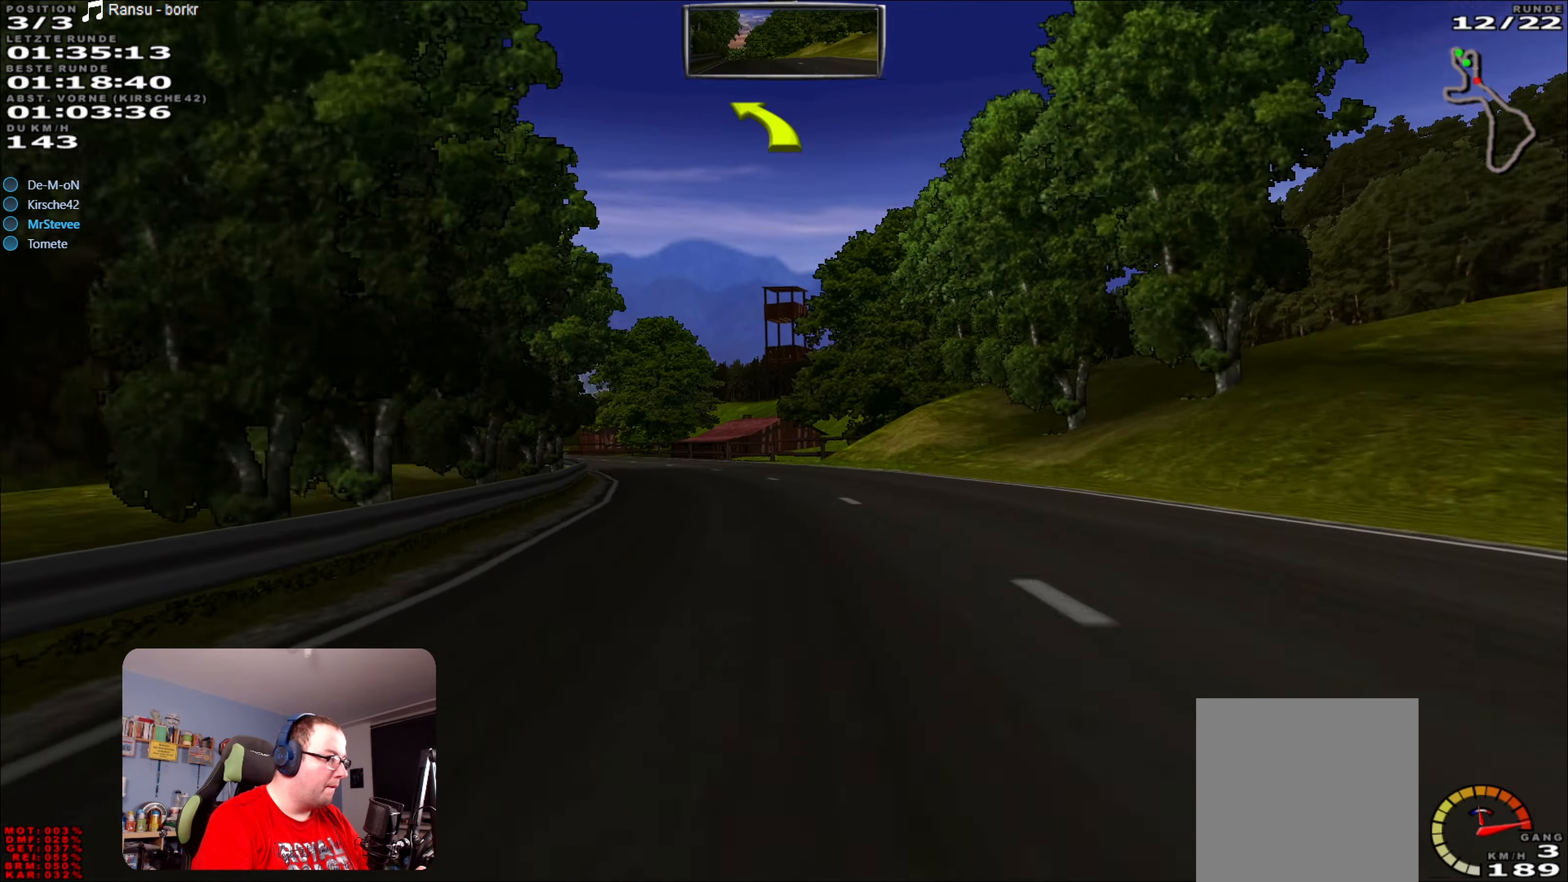
{"buttons": ["R2"], "left_stick": "left", "right_stick": "center", "events": [[67, "left_stick", "center"], [350, "left_stick", "left"]]}
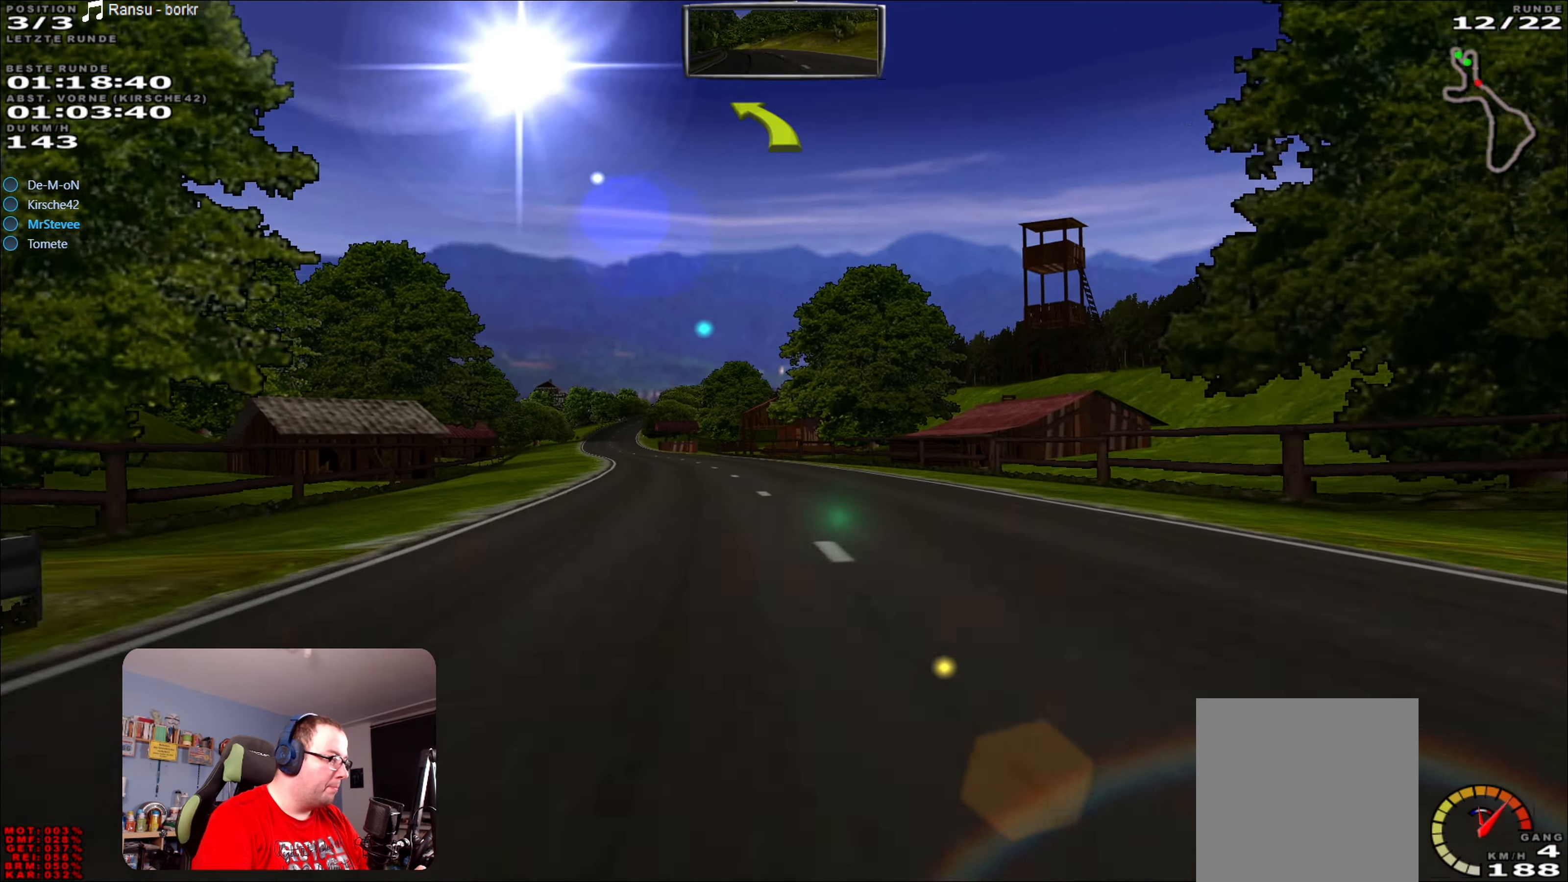
{"buttons": ["A", "R2"], "left_stick": "center", "right_stick": "center", "events": [[117, "left_stick", "center"], [183, "A", "down"], [350, "left_stick", "left"], [433, "left_stick", "center"]]}
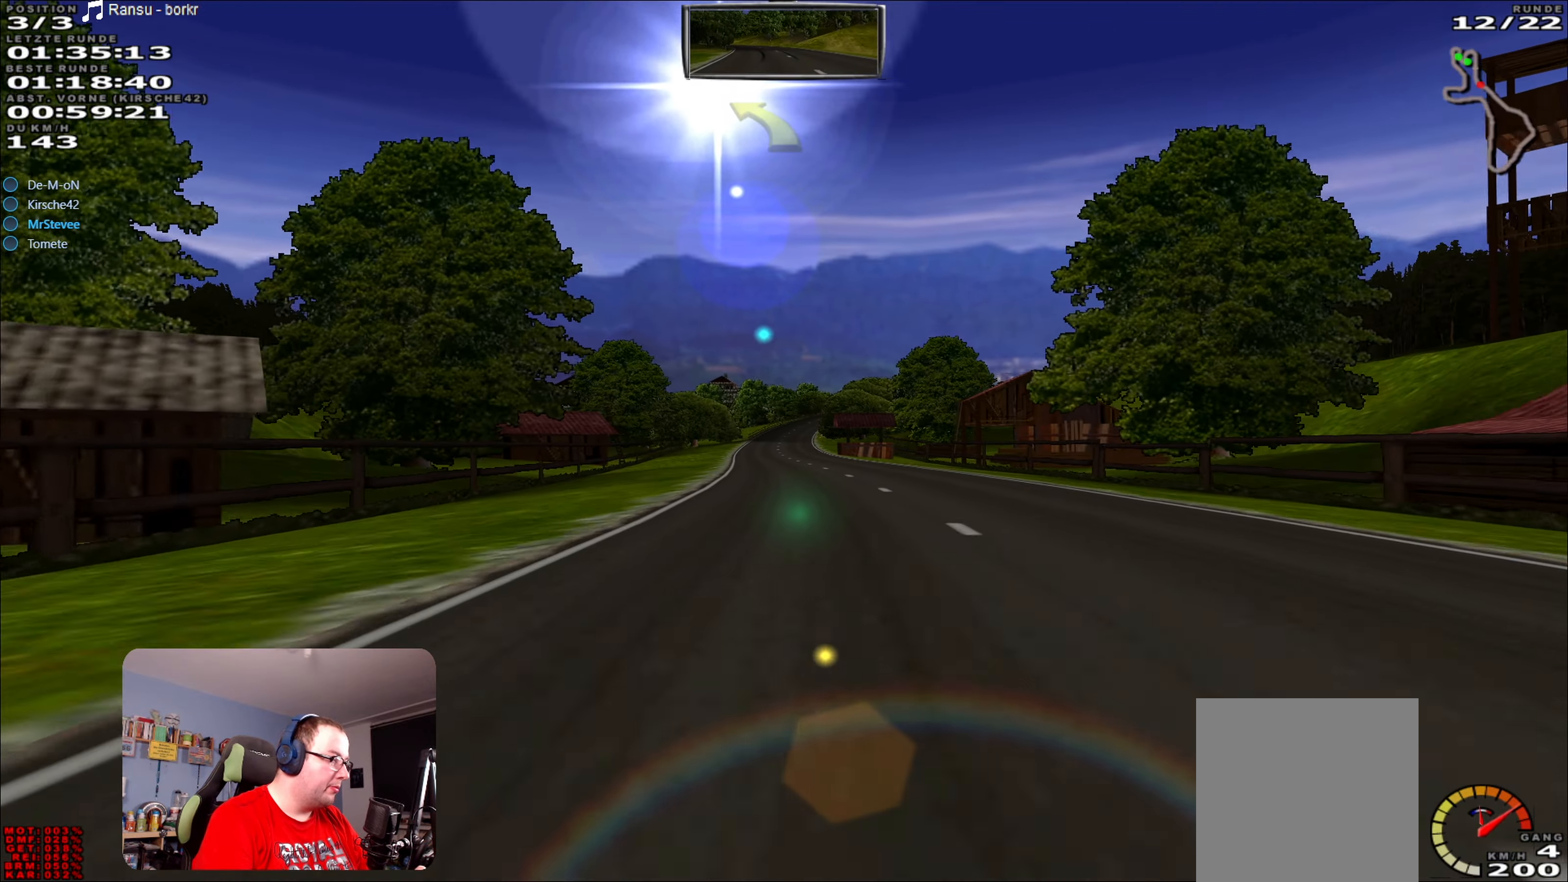
{"buttons": ["A", "R2"], "left_stick": "center", "right_stick": "center", "events": [[350, "left_stick", "left"], [450, "left_stick", "center"]]}
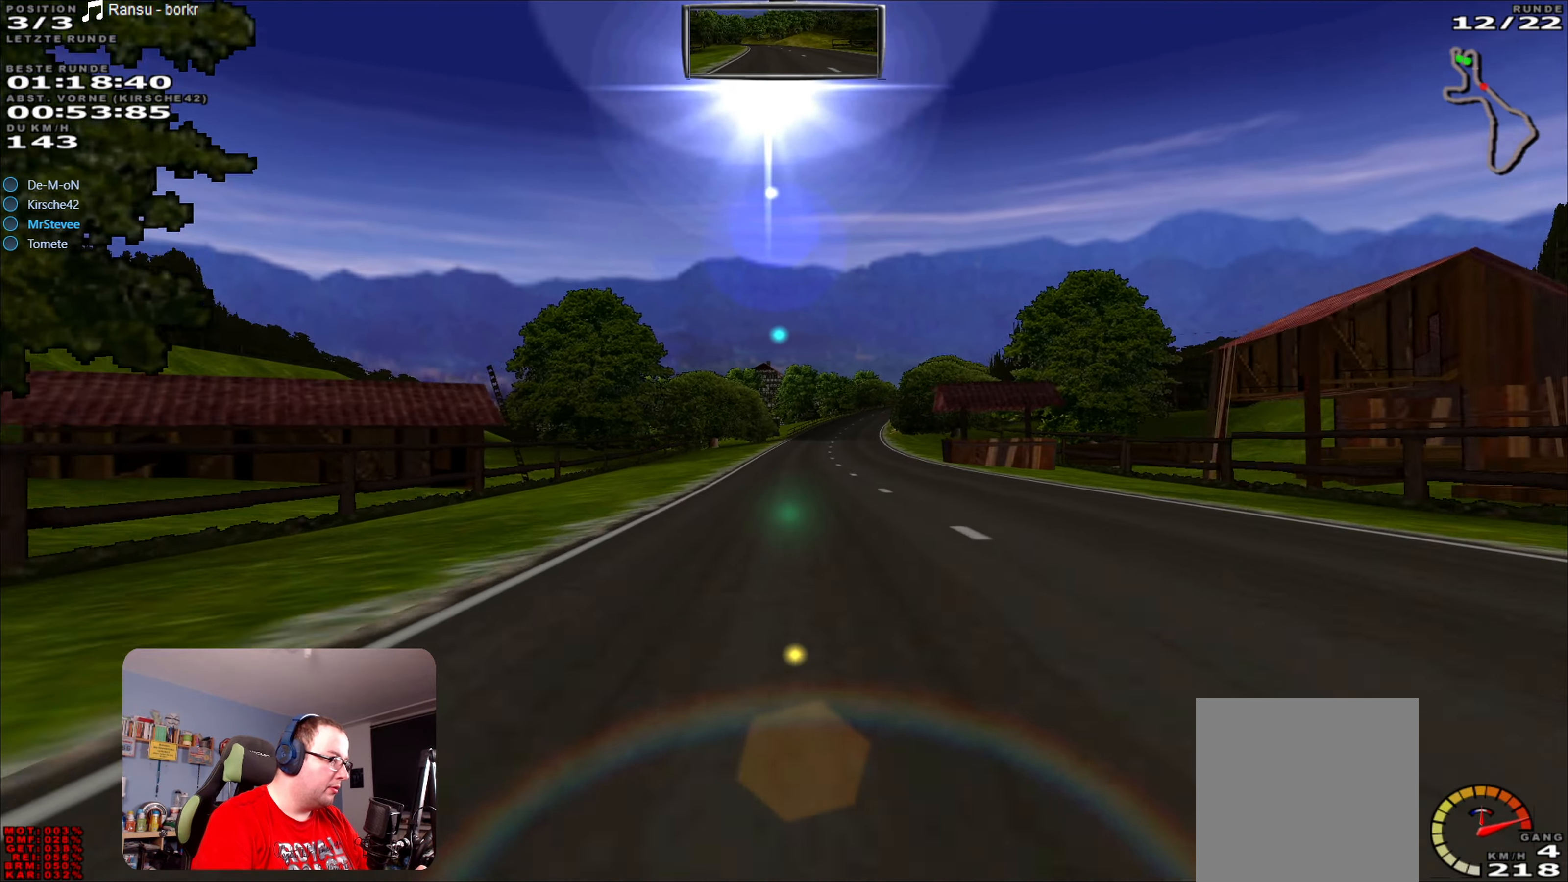
{"buttons": ["A", "R2"], "left_stick": "center", "right_stick": "center", "events": [[183, "left_stick", "right"], [283, "left_stick", "center"]]}
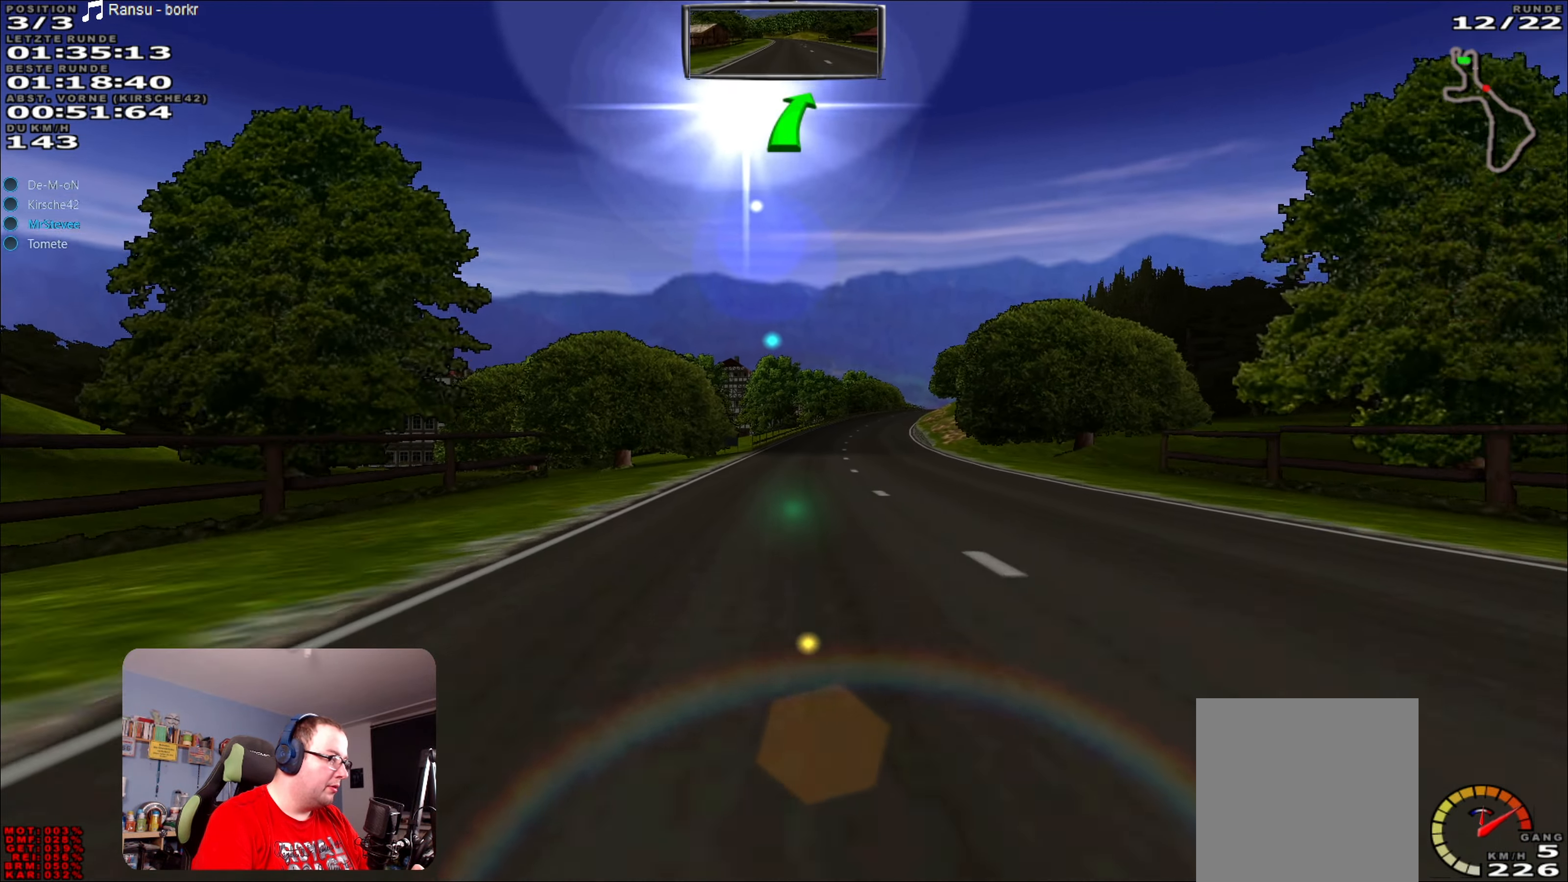
{"buttons": ["R2"], "left_stick": "center", "right_stick": "center", "events": [[117, "left_stick", "right"], [200, "A", "up"], [317, "left_stick", "center"]]}
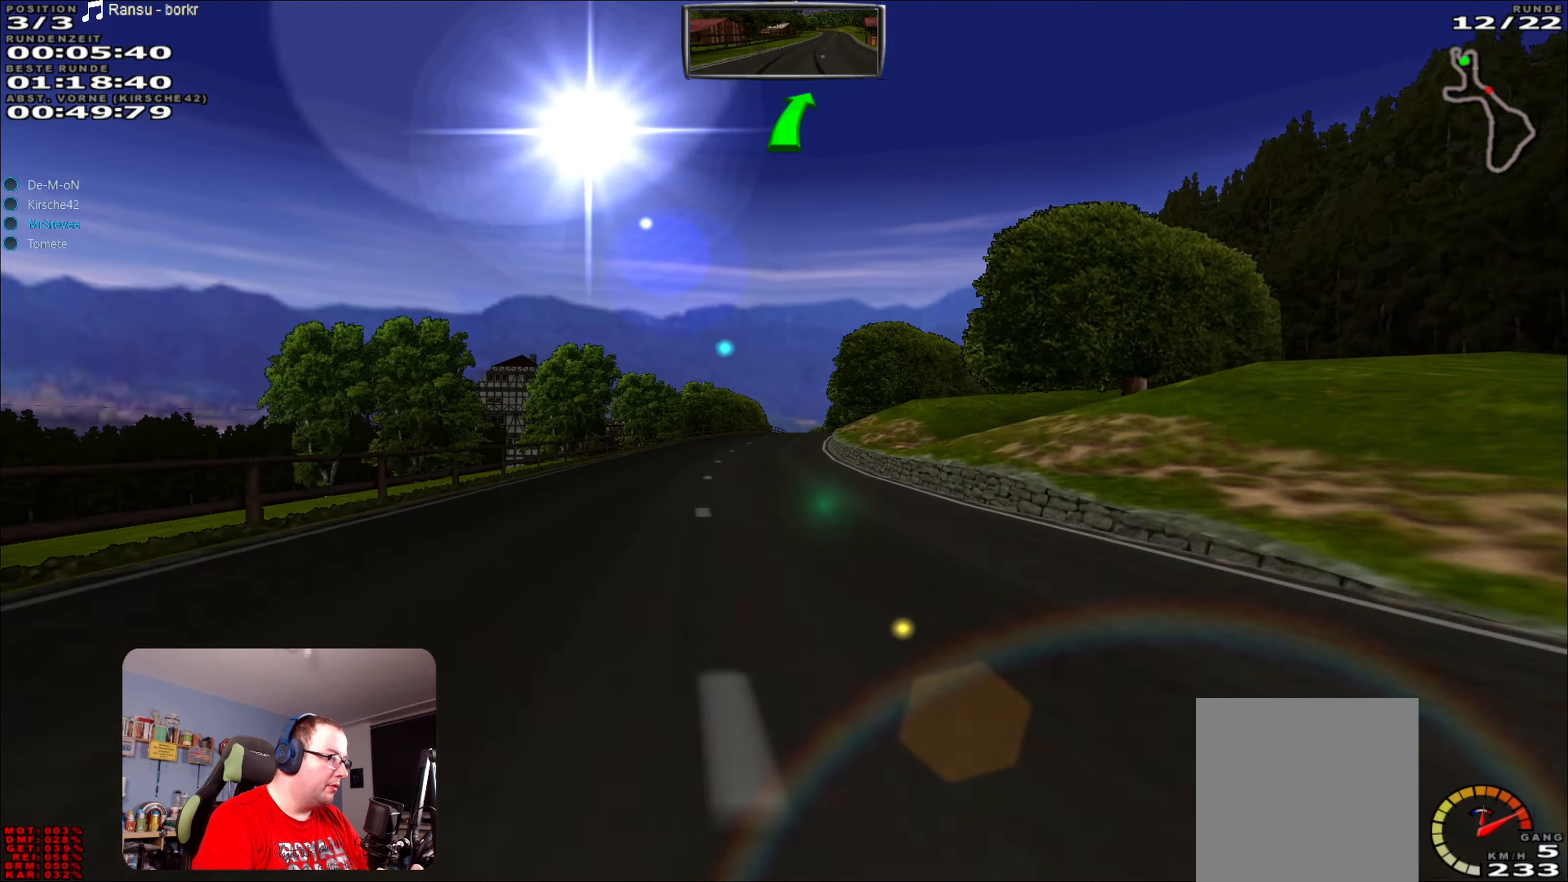
{"buttons": ["R2"], "left_stick": "center", "right_stick": "center", "events": [[250, "left_stick", "right"], [433, "left_stick", "center"]]}
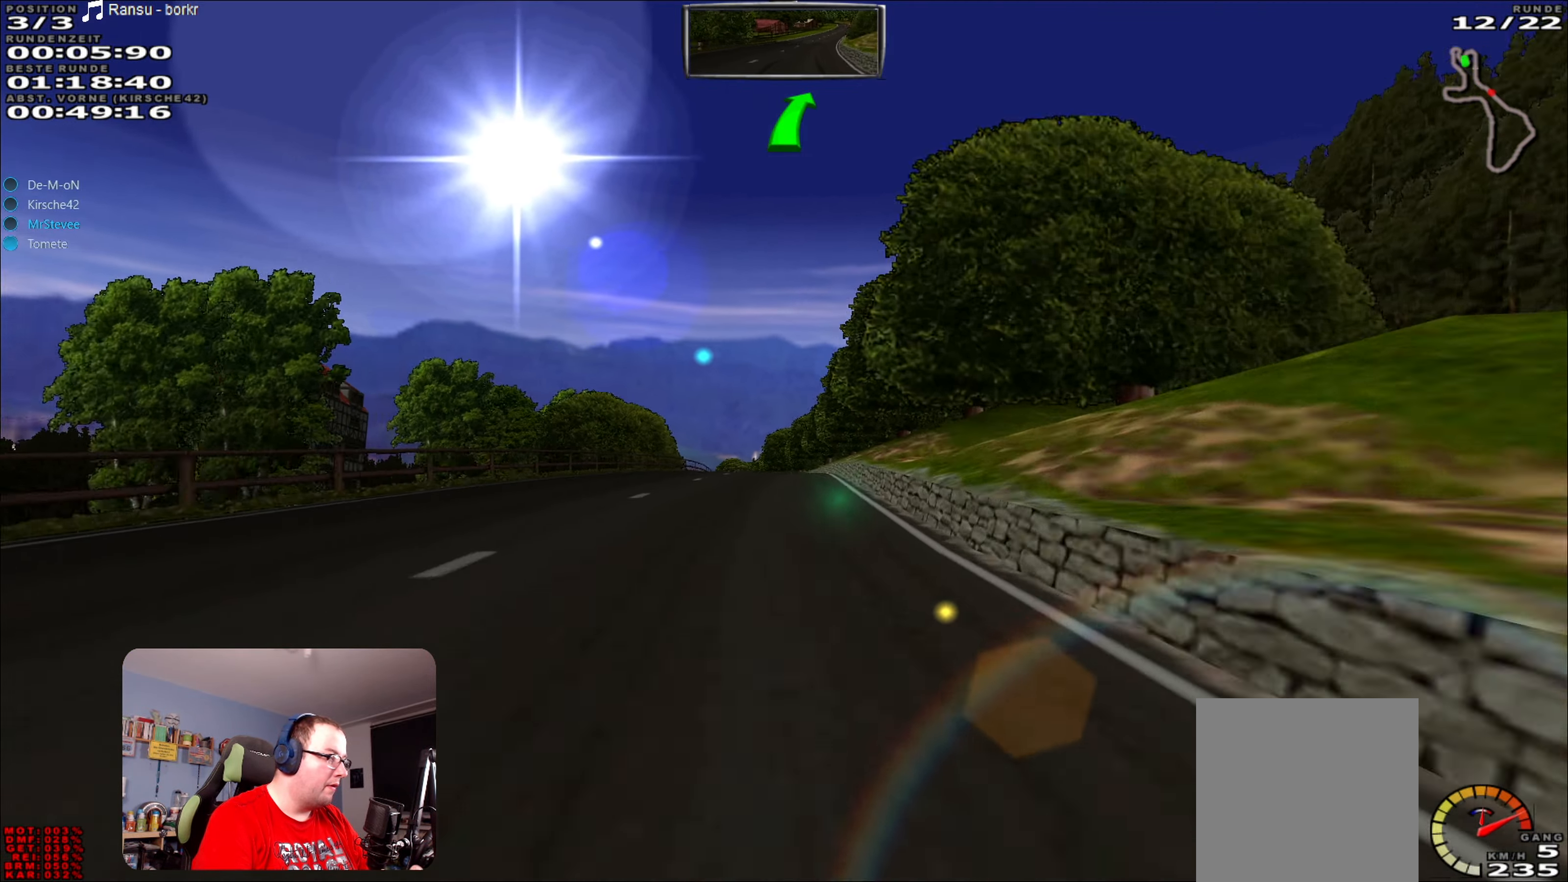
{"buttons": ["R2"], "left_stick": "center", "right_stick": "center", "events": [[283, "left_stick", "down-left"], [417, "left_stick", "center"]]}
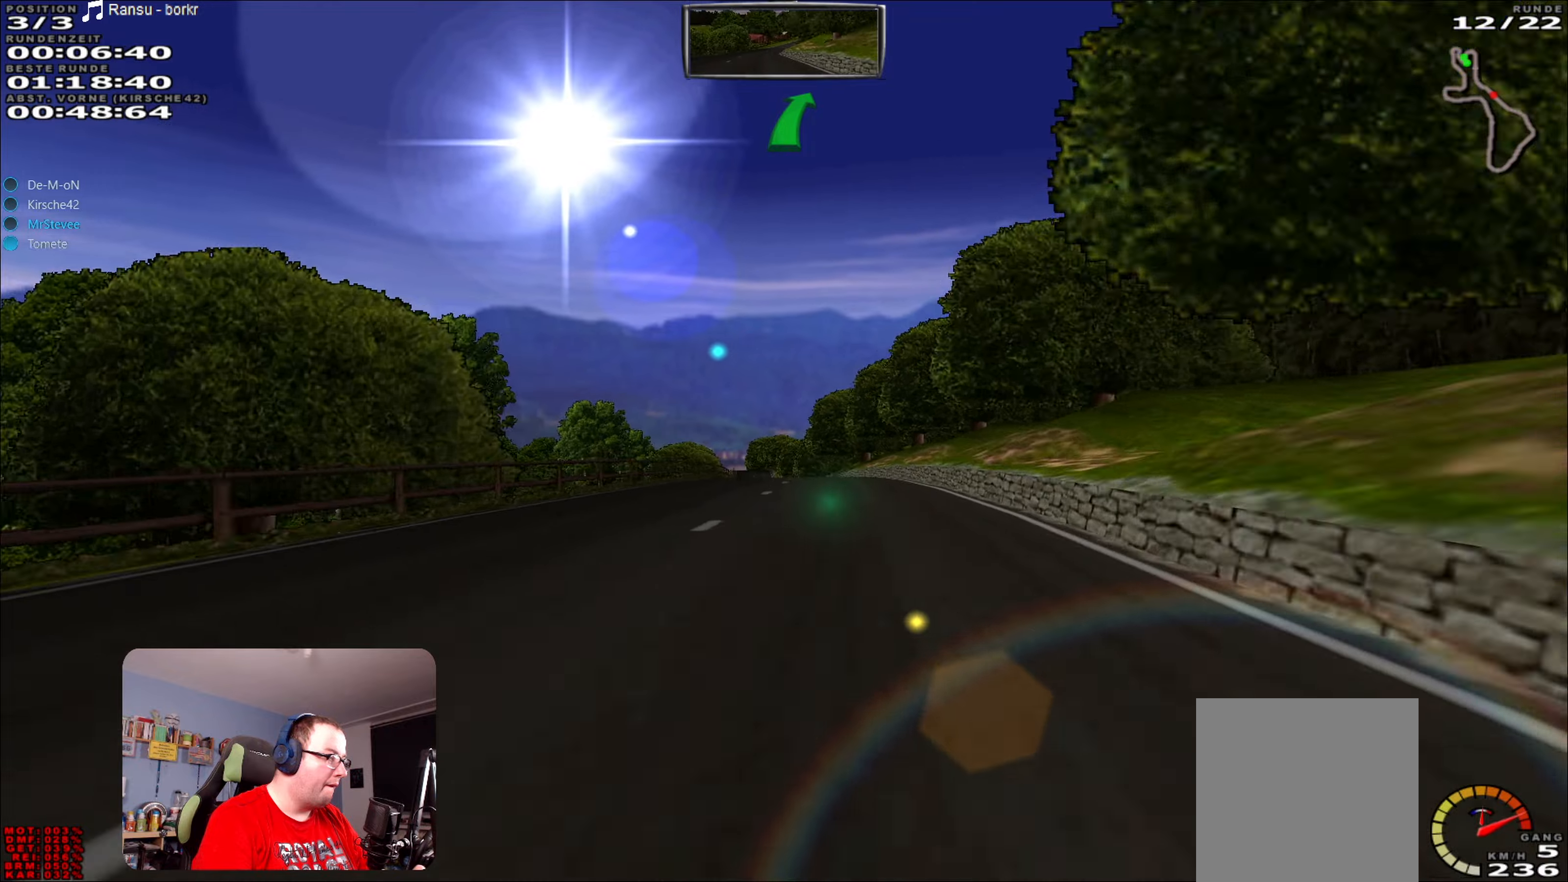
{"buttons": ["R2"], "left_stick": "center", "right_stick": "center", "events": [[334, "left_stick", "left"], [450, "left_stick", "center"]]}
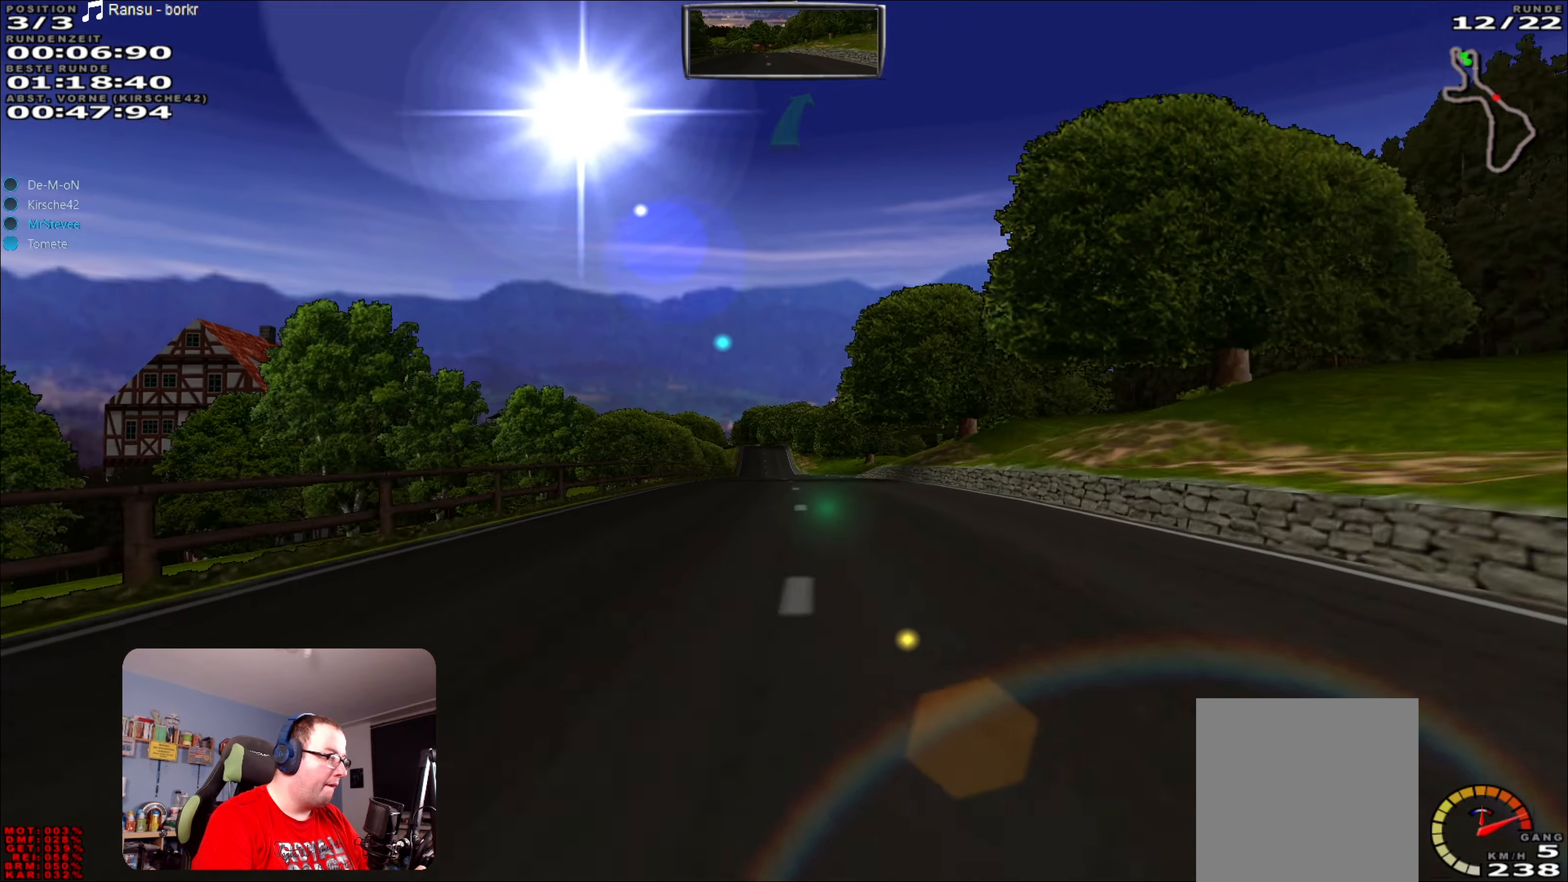
{"buttons": ["R2"], "left_stick": "center", "right_stick": "center", "events": []}
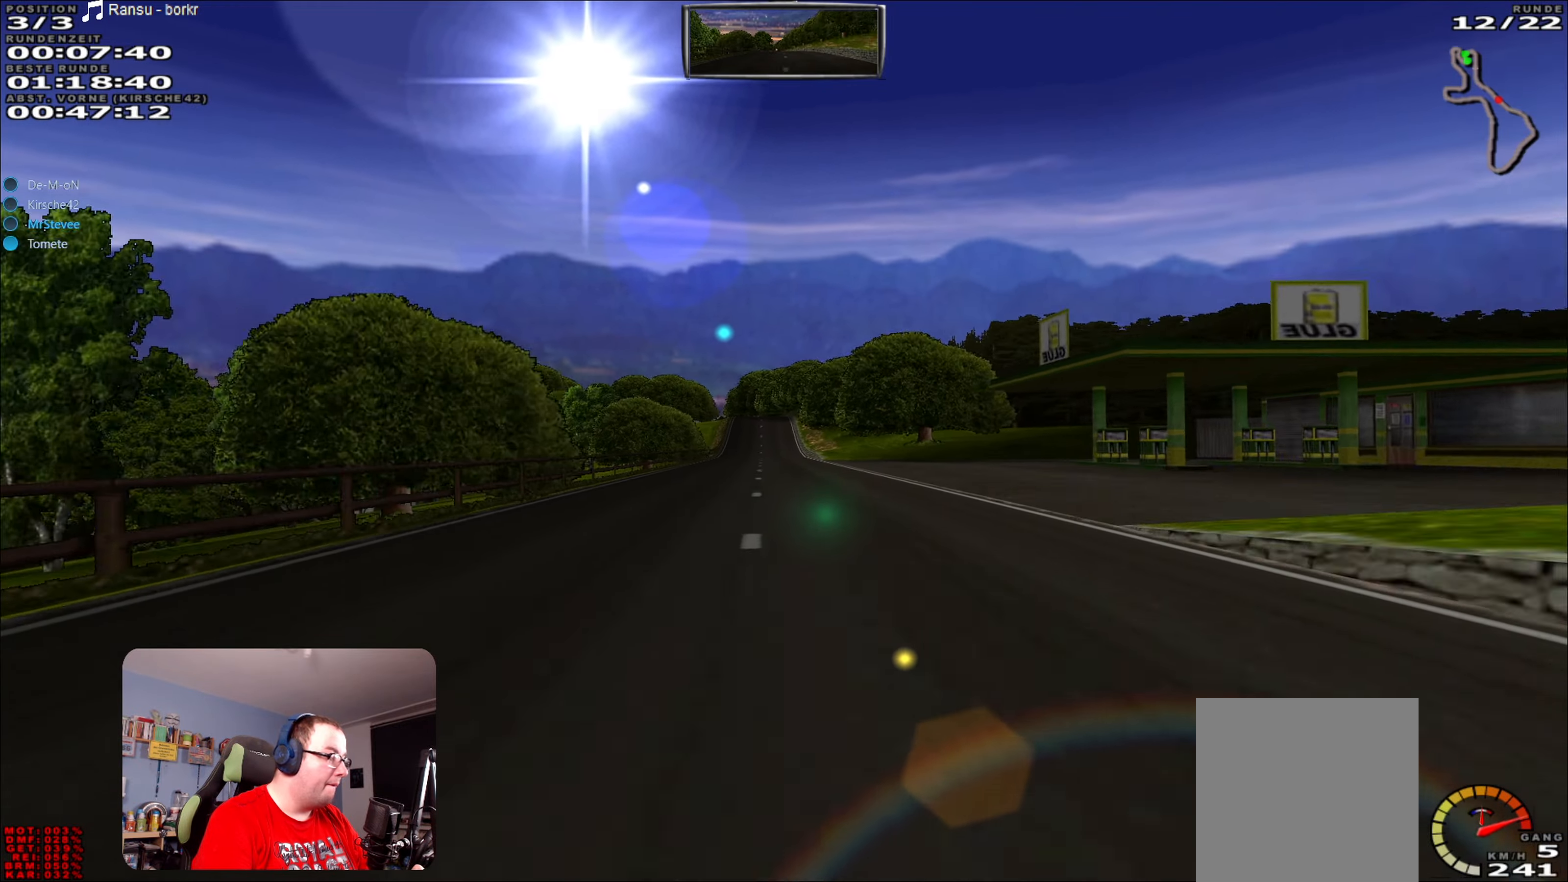
{"buttons": ["R2"], "left_stick": "center", "right_stick": "center", "events": [[34, "left_stick", "left"], [134, "left_stick", "center"], [384, "left_stick", "right"], [467, "left_stick", "center"]]}
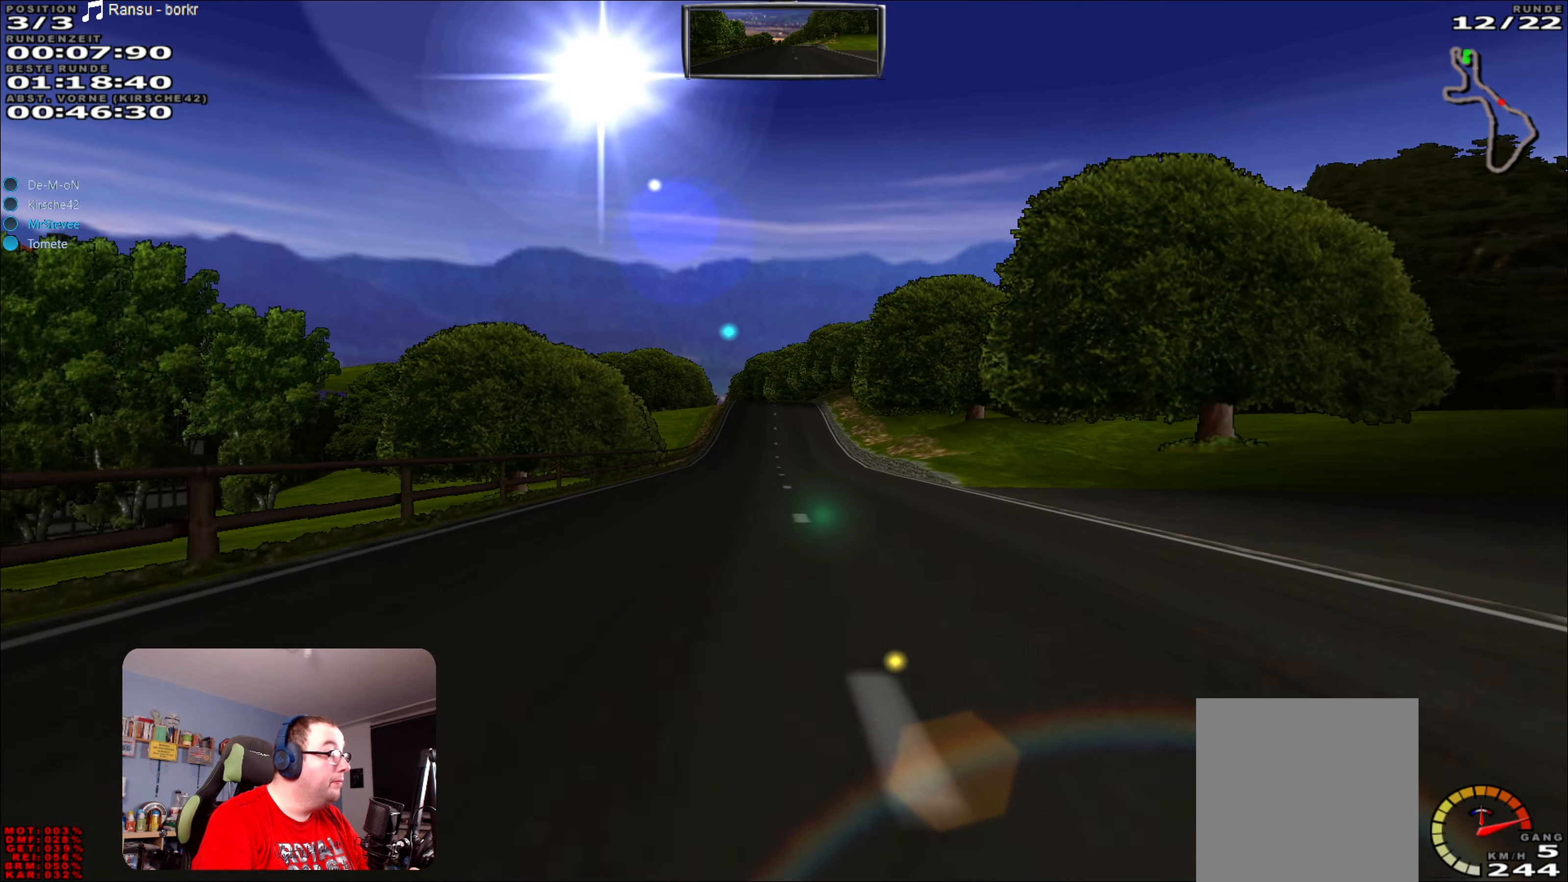
{"buttons": ["R2"], "left_stick": "center", "right_stick": "center", "events": []}
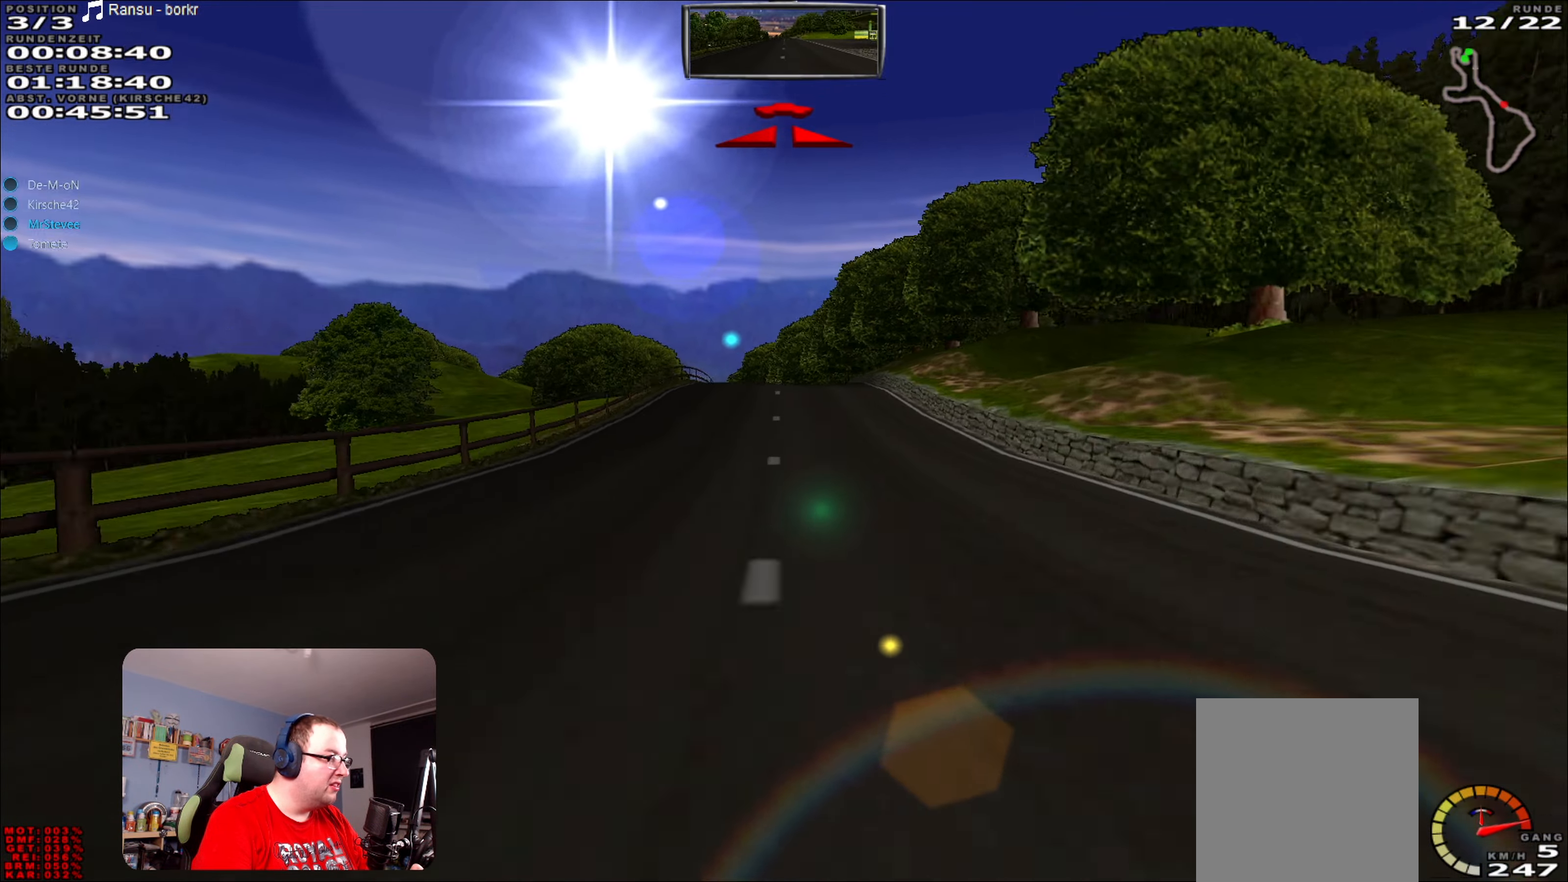
{"buttons": ["R2"], "left_stick": "left", "right_stick": "center", "events": [[434, "left_stick", "left"]]}
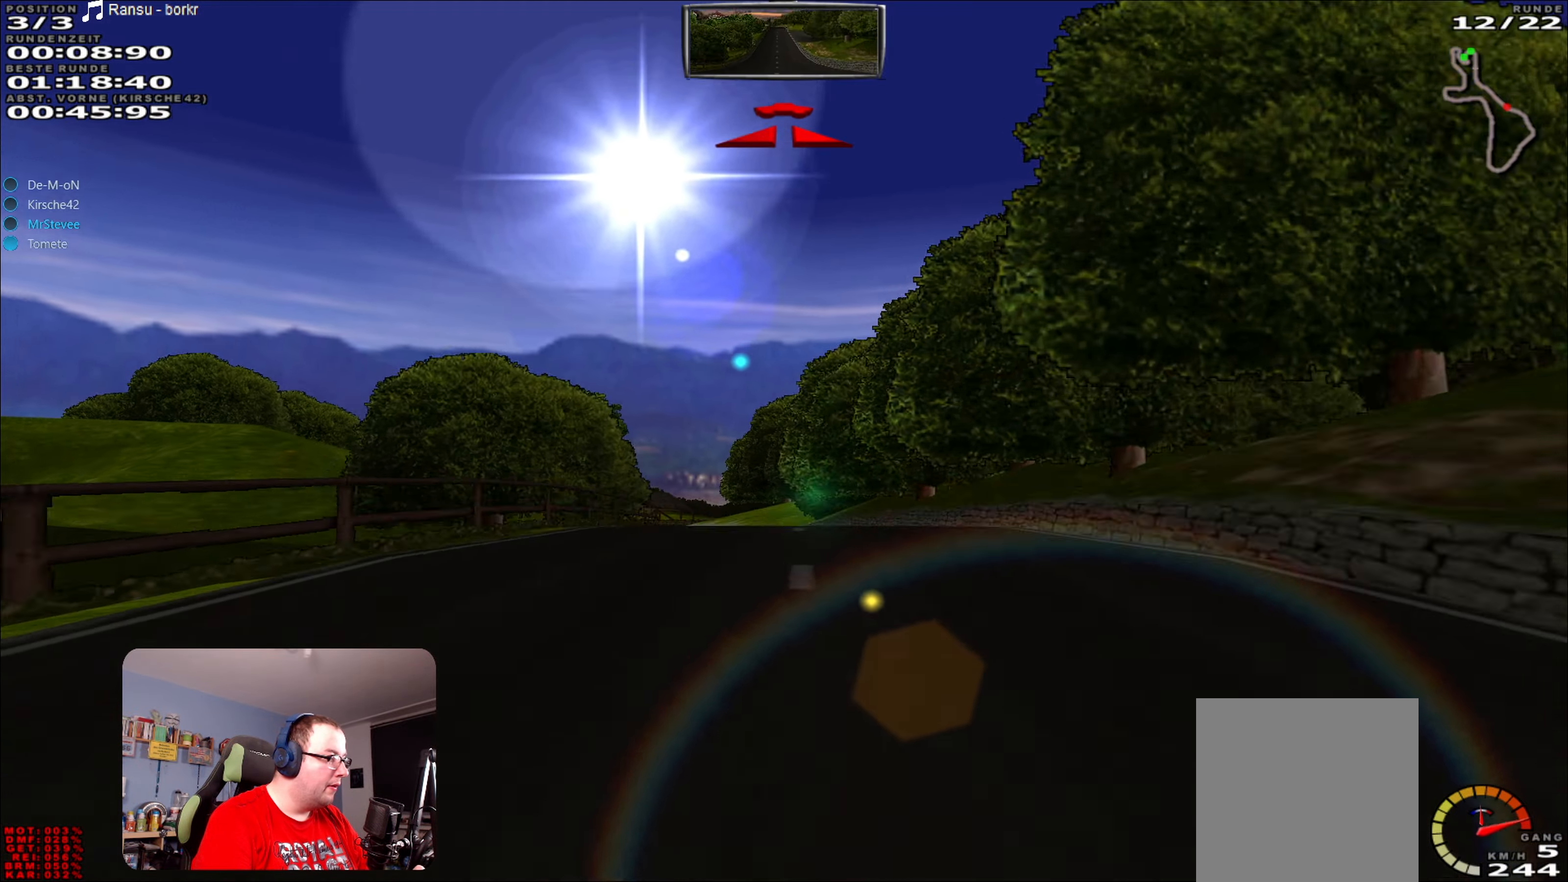
{"buttons": ["R2"], "left_stick": "left", "right_stick": "center", "events": [[84, "left_stick", "center"], [434, "left_stick", "left"]]}